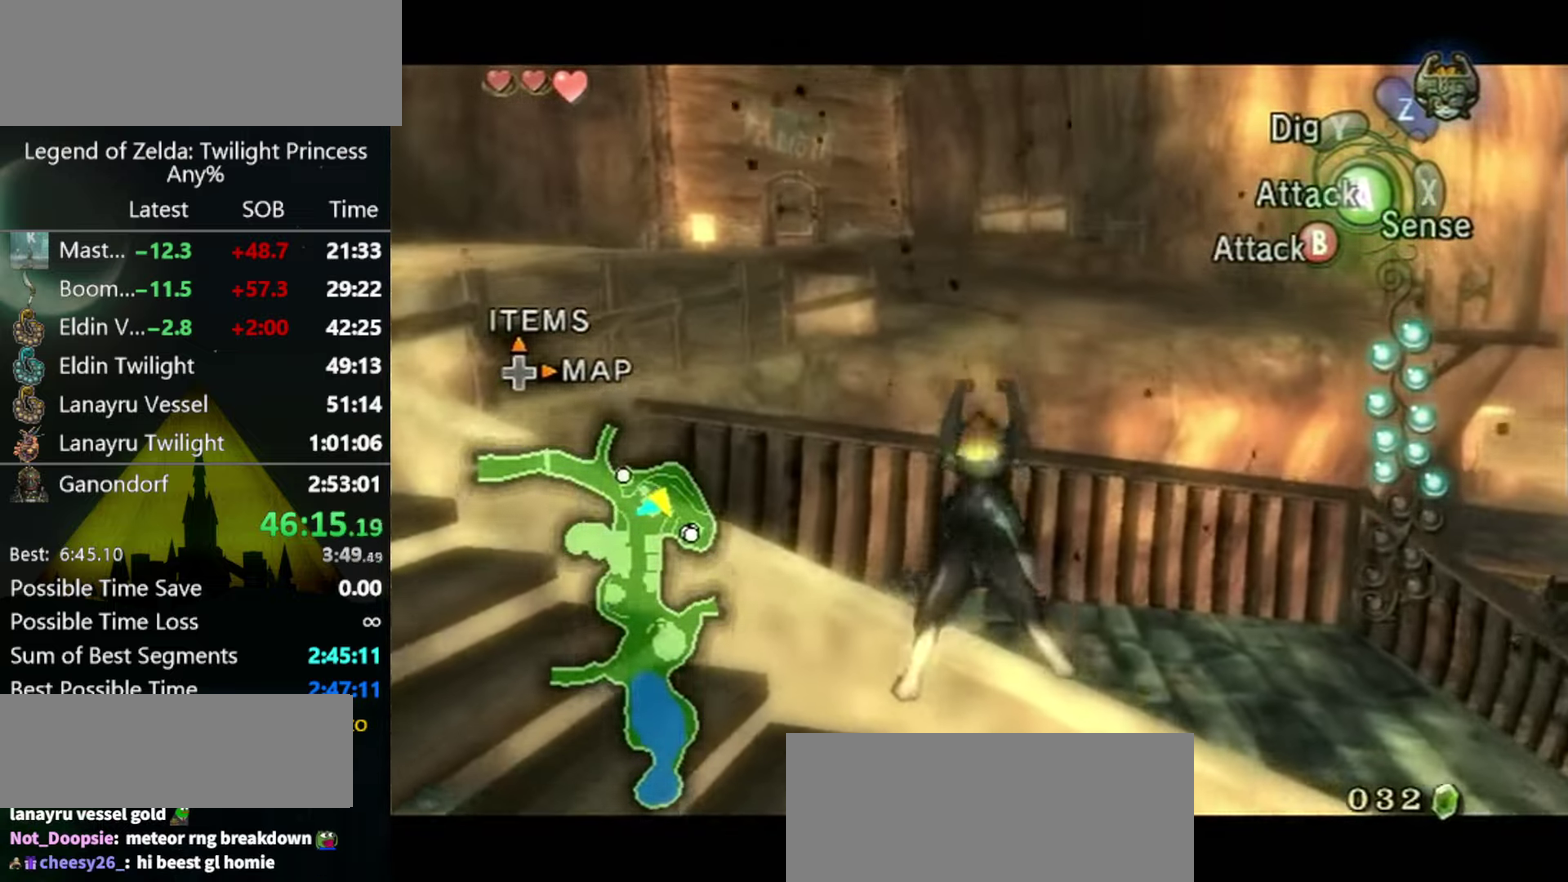
Gameplay with a controller (Nintendo layout); each line is a JSON object with the inputs held at the frame after it. "events" lists button and stick changes between this image and that frame as [ms after this image, input, new state], when the widget could be followed in between. Not read: L3 R3.
{"buttons": ["A", "L1"], "left_stick": "left", "right_stick": "center", "events": [[433, "left_stick", "left"], [500, "A", "down"]]}
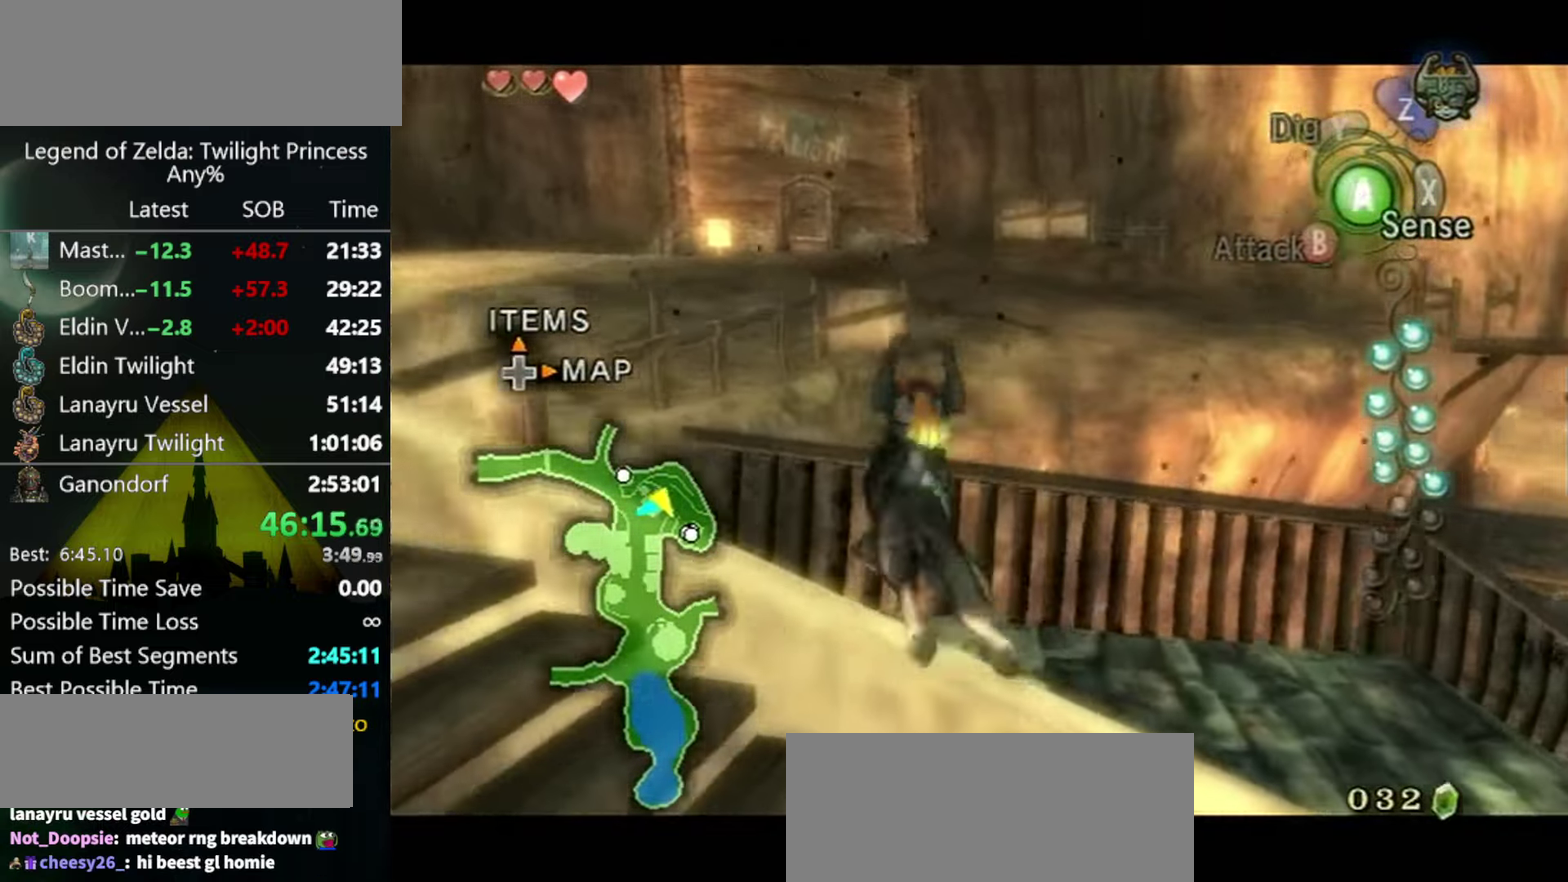
{"buttons": ["L1"], "left_stick": "down", "right_stick": "center", "events": [[66, "A", "up"], [66, "left_stick", "center"], [467, "left_stick", "down"]]}
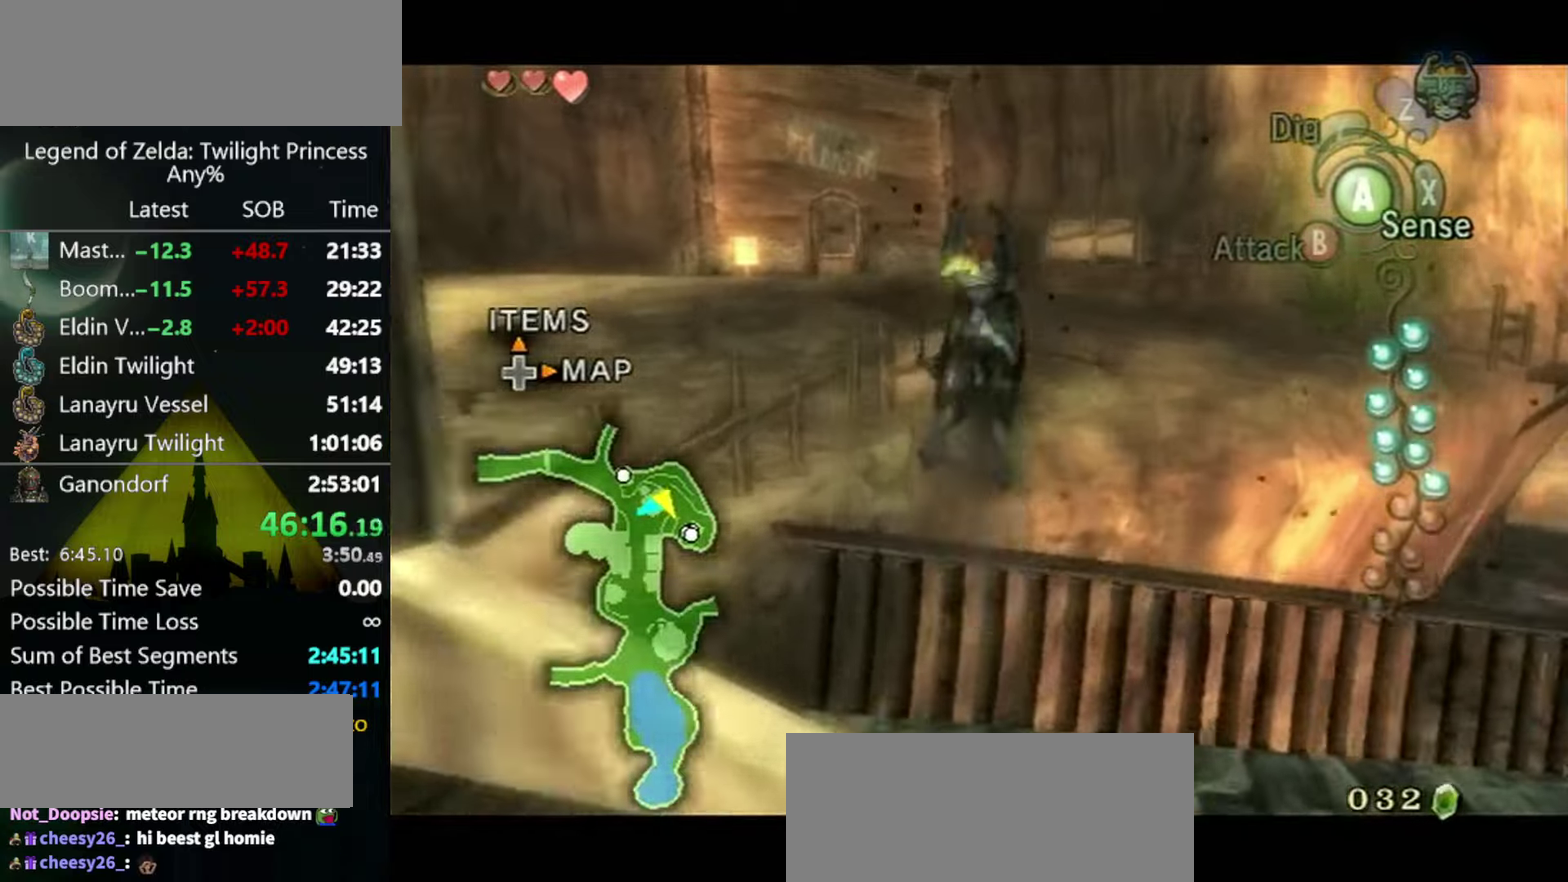
{"buttons": ["L1"], "left_stick": "down", "right_stick": "center", "events": []}
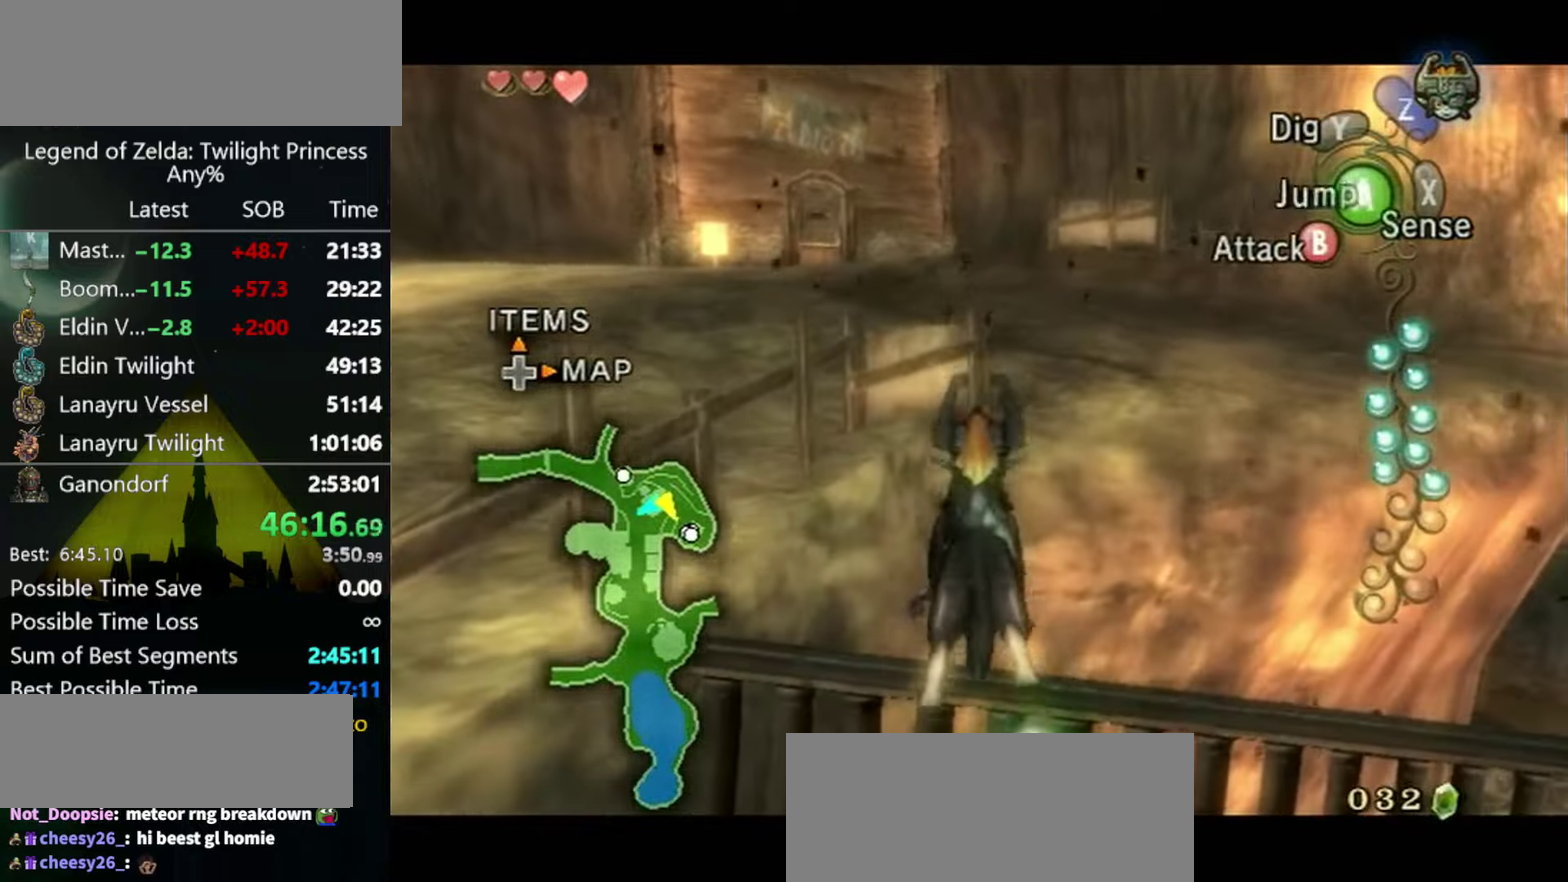
{"buttons": ["L1"], "left_stick": "down", "right_stick": "center", "events": [[134, "left_stick", "center"], [434, "left_stick", "down"]]}
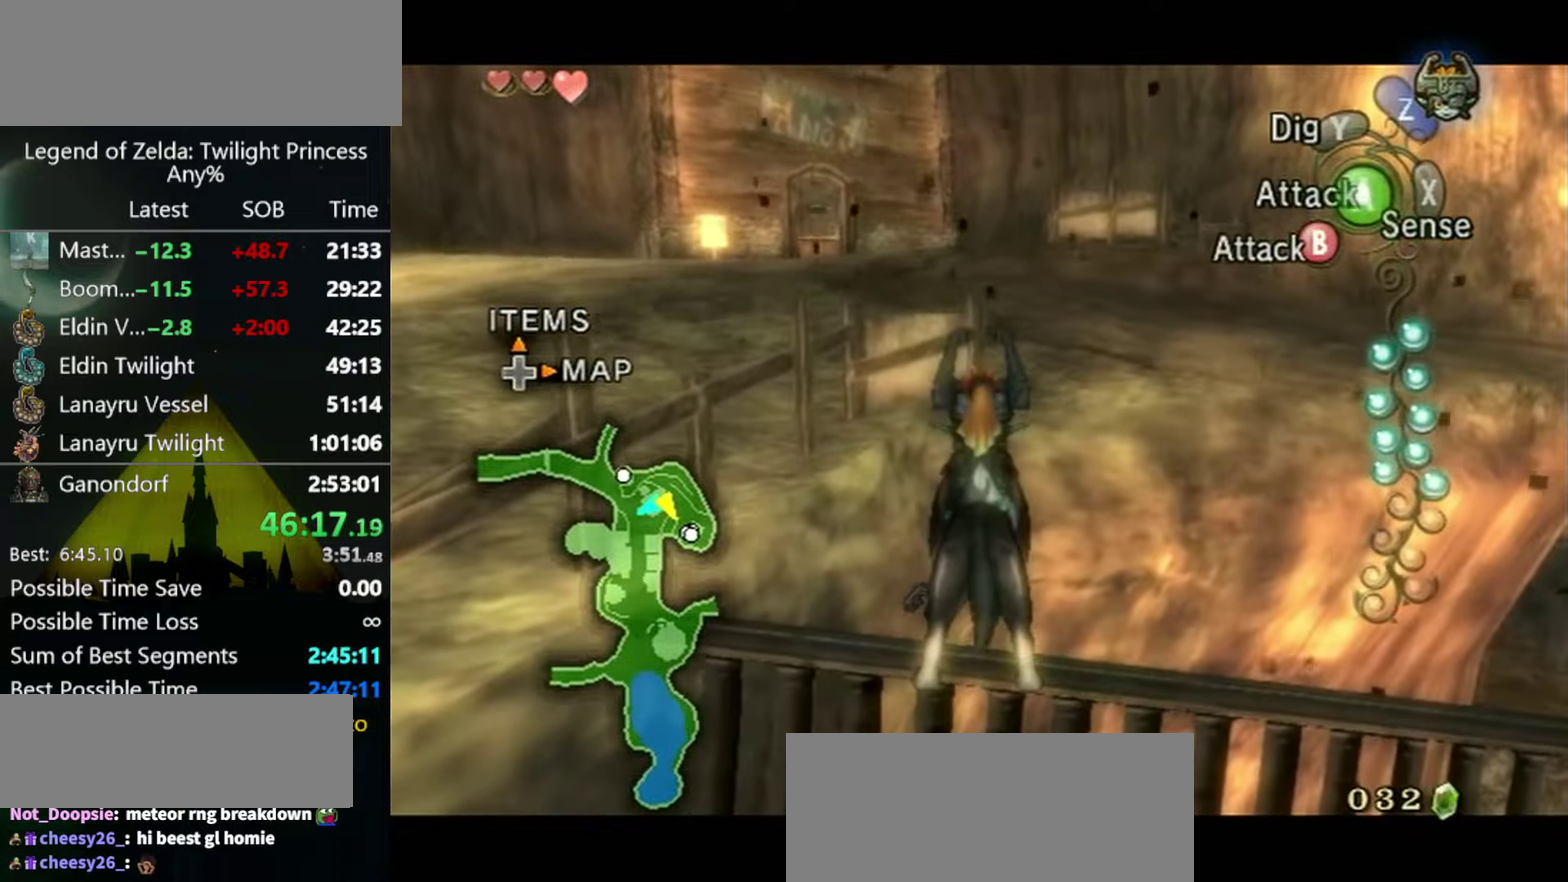
{"buttons": ["L1"], "left_stick": "center", "right_stick": "center", "events": [[34, "left_stick", "center"], [334, "left_stick", "down"], [500, "left_stick", "center"]]}
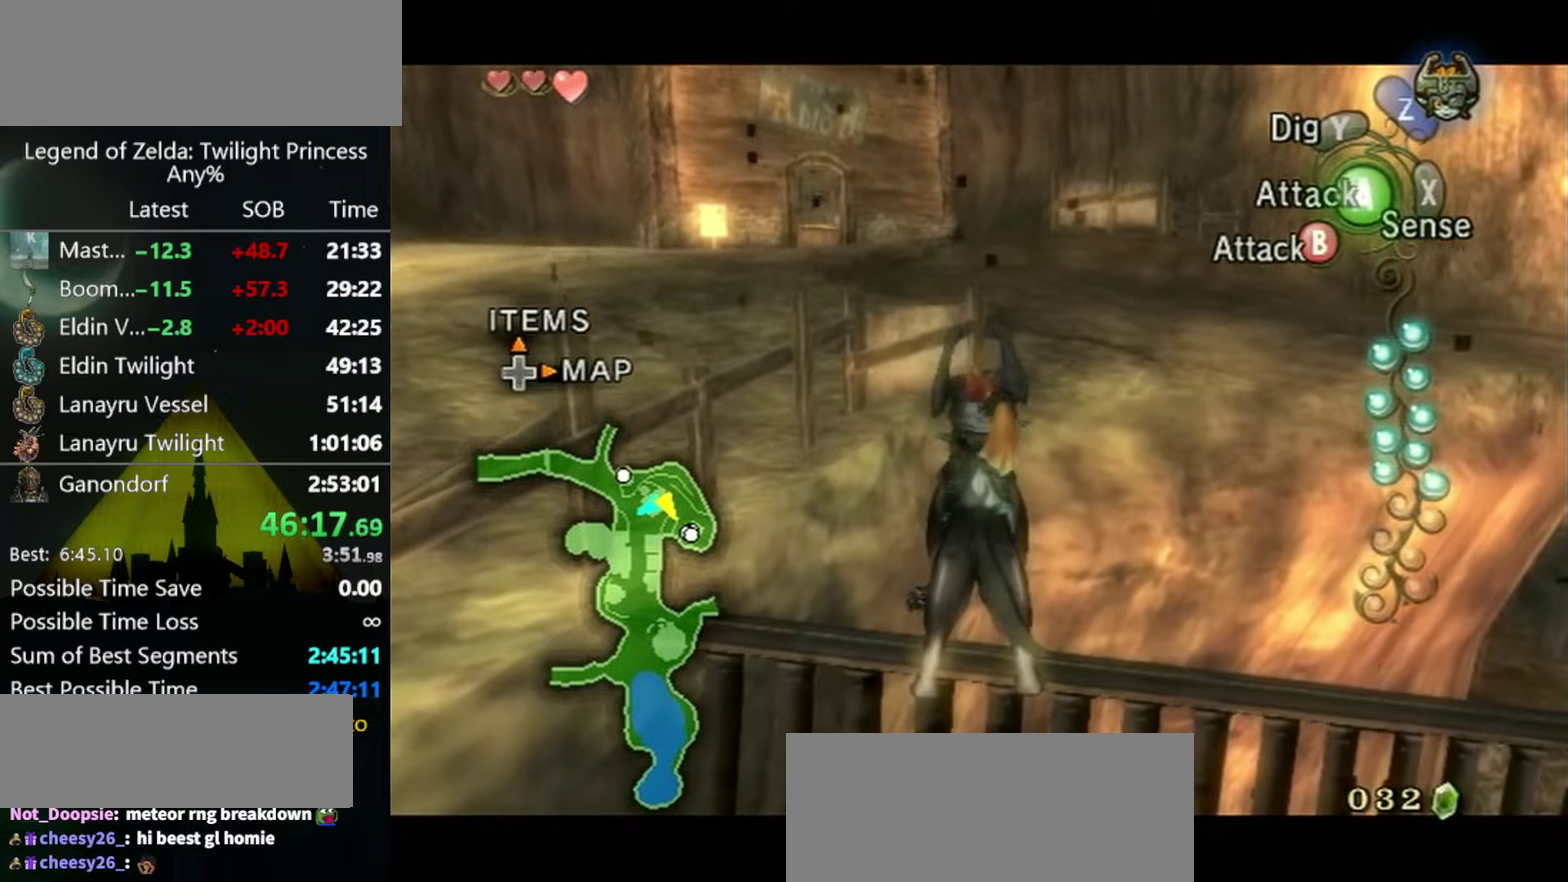
{"buttons": [], "left_stick": "right", "right_stick": "center", "events": [[234, "L1", "up"], [467, "left_stick", "right"]]}
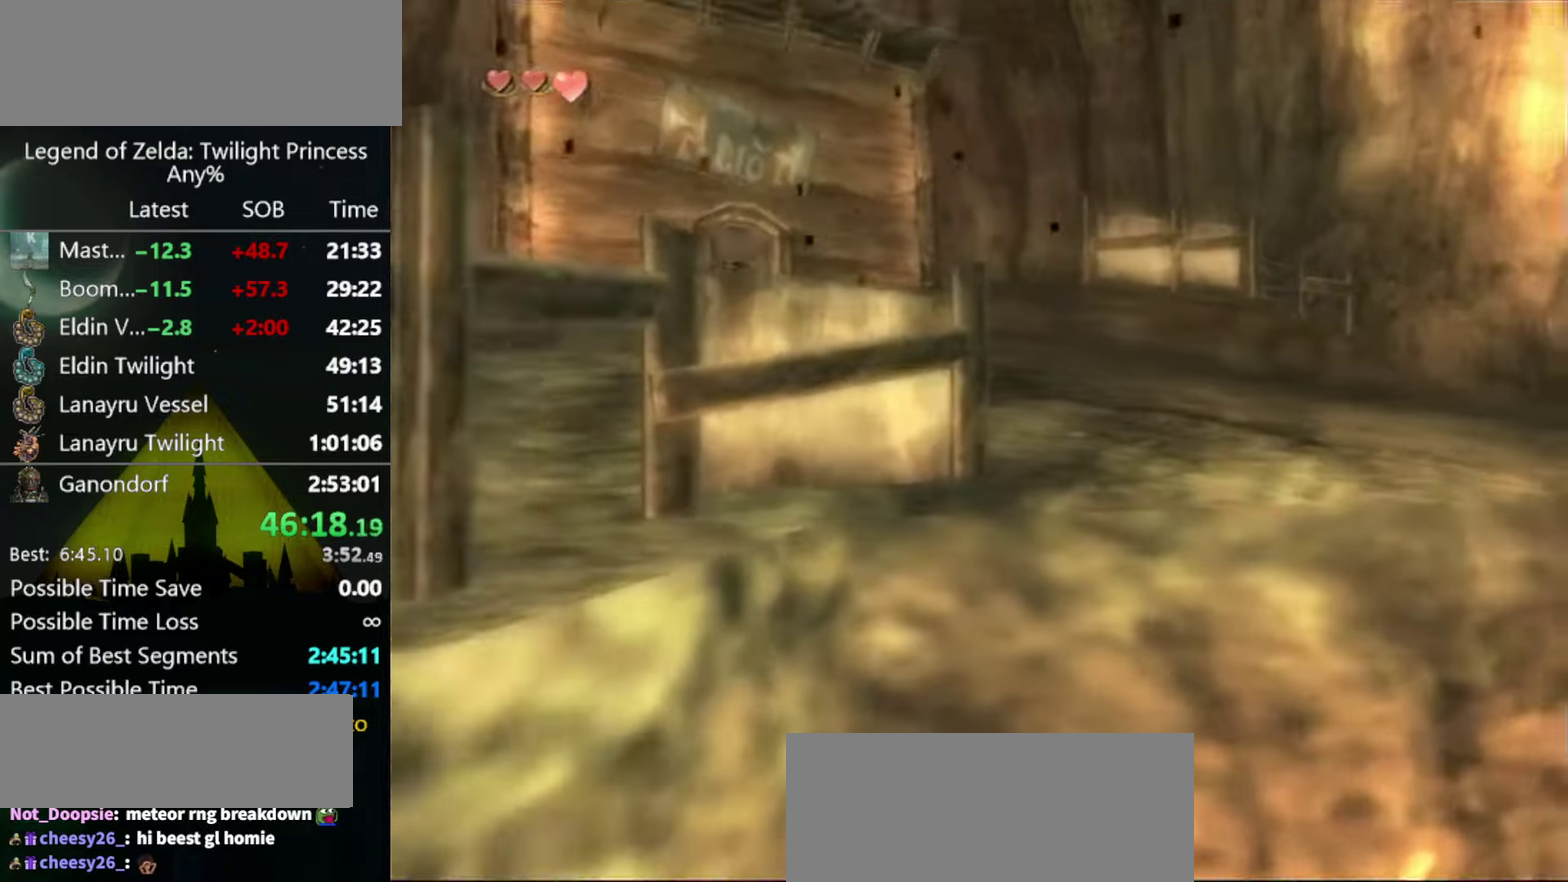
{"buttons": [], "left_stick": "center", "right_stick": "center", "events": [[67, "left_stick", "left"], [134, "left_stick", "right"], [500, "left_stick", "center"]]}
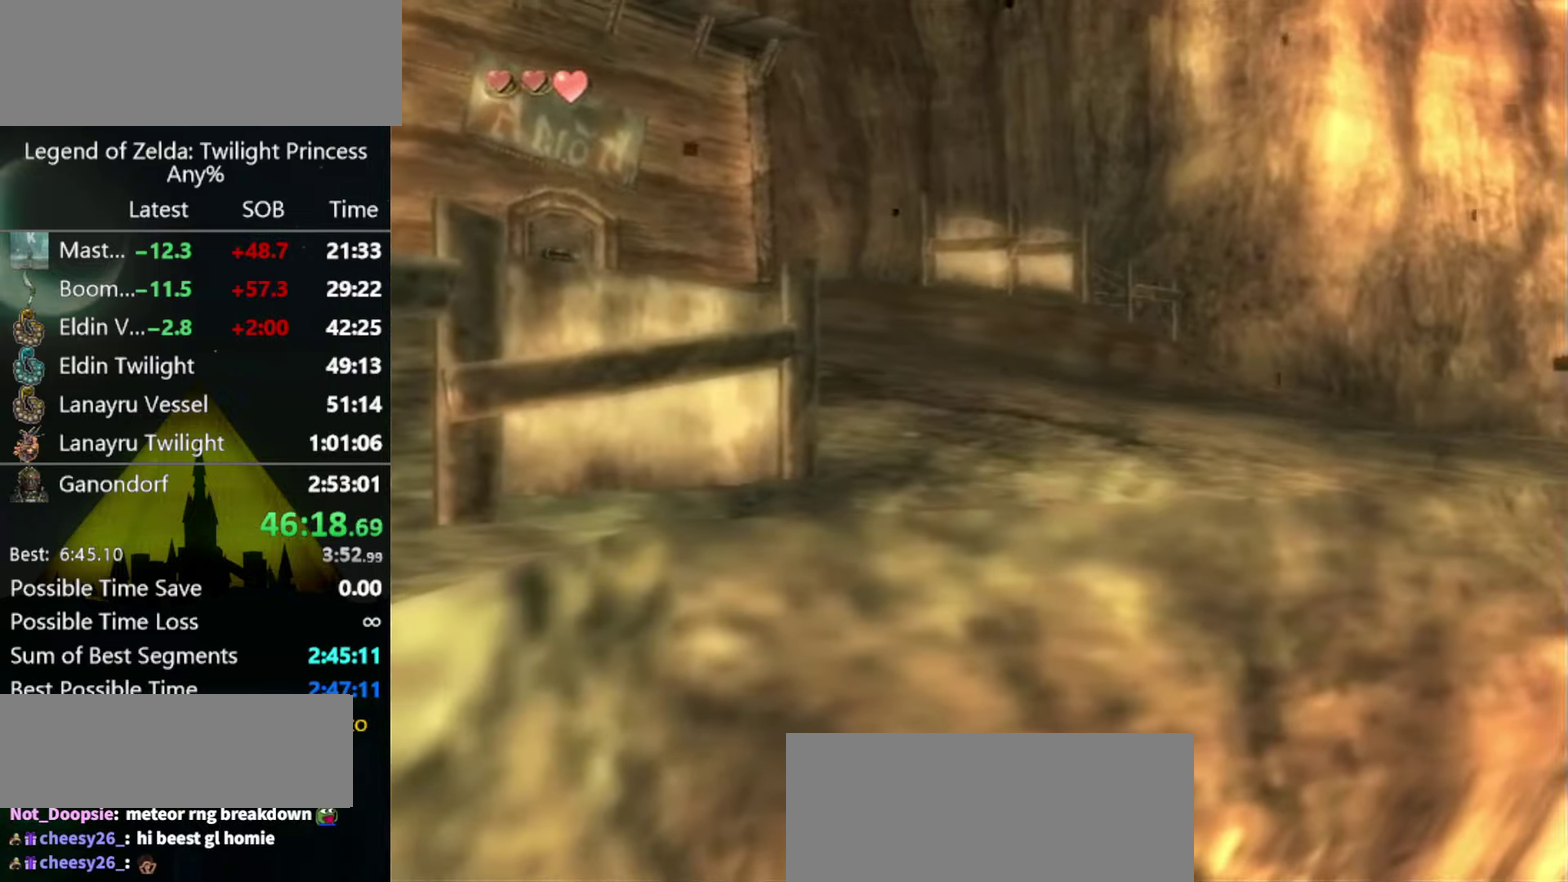
{"buttons": [], "left_stick": "center", "right_stick": "center", "events": []}
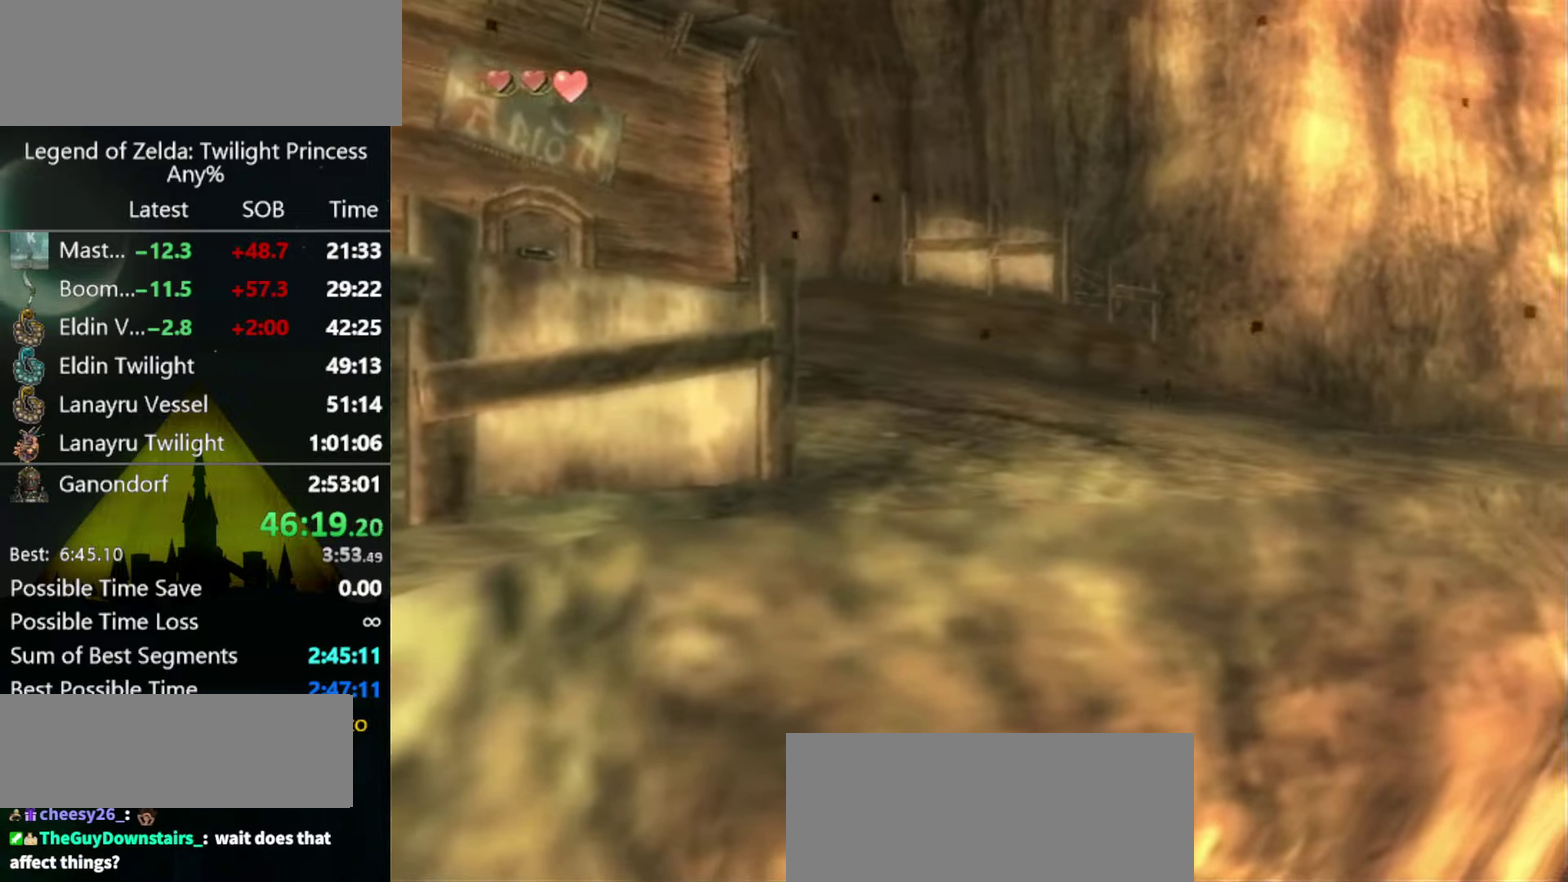
{"buttons": [], "left_stick": "up", "right_stick": "center", "events": [[267, "left_stick", "up"]]}
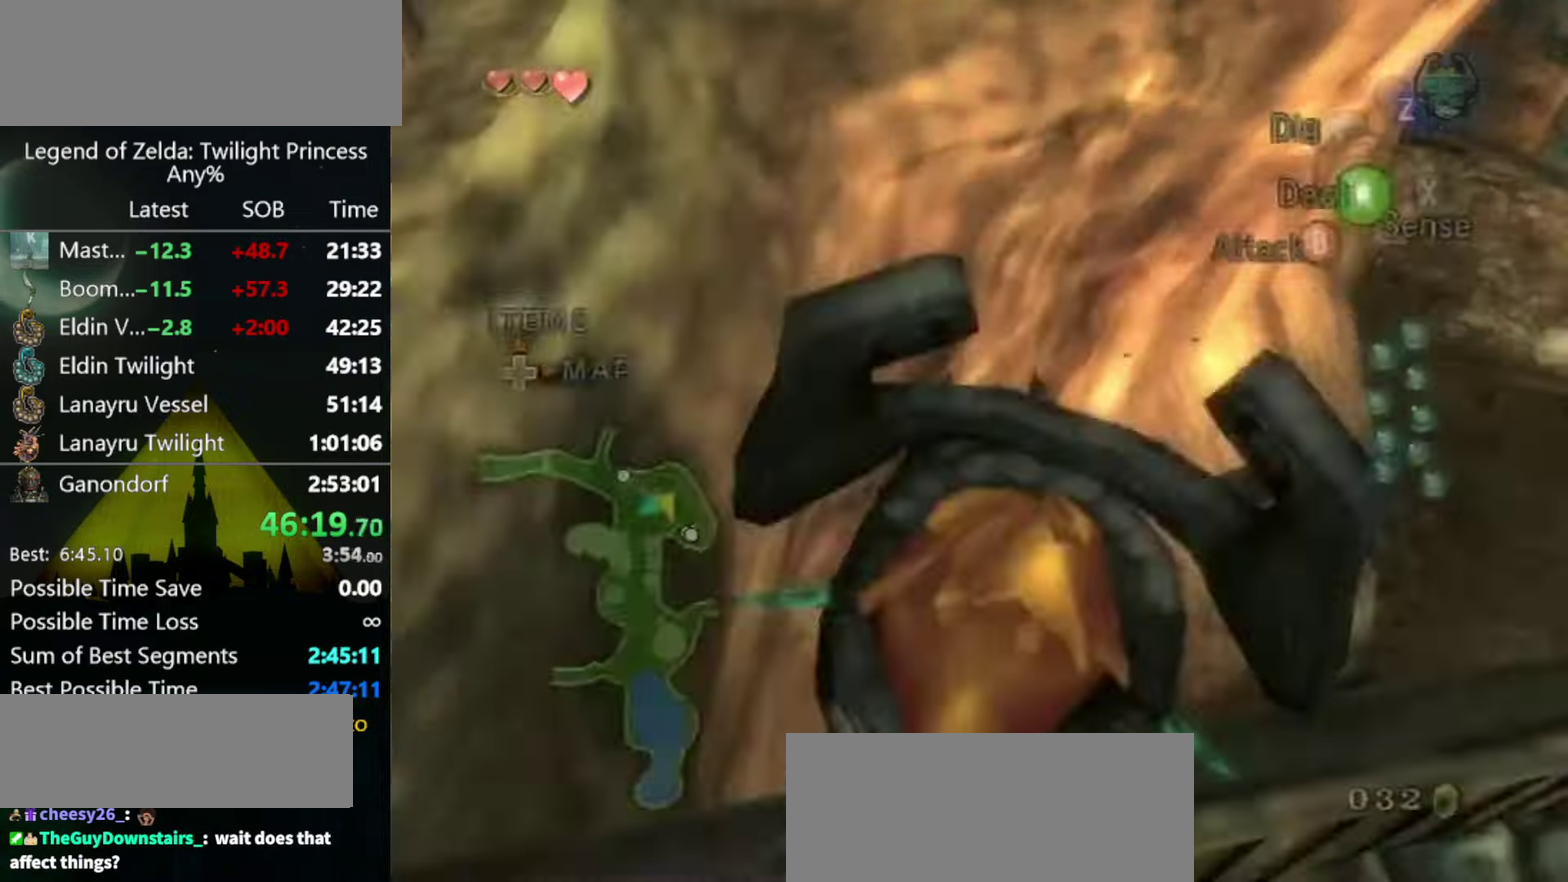
{"buttons": [], "left_stick": "up", "right_stick": "center", "events": [[34, "B", "down"], [67, "A", "down"], [100, "B", "up"], [134, "X", "down"], [167, "A", "up"], [234, "X", "up"]]}
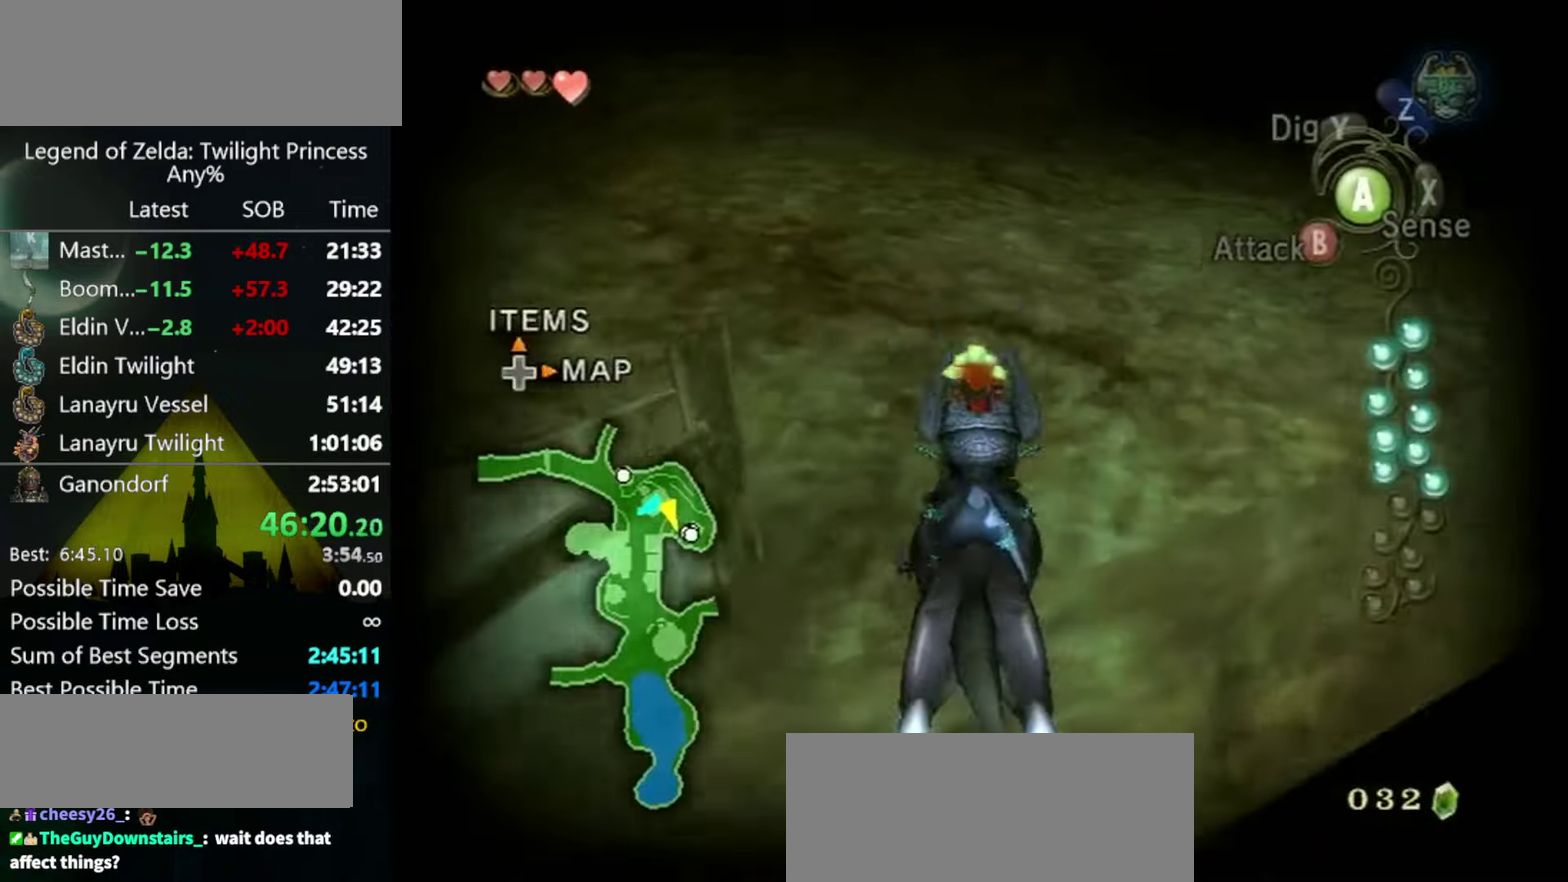
{"buttons": [], "left_stick": "up", "right_stick": "center", "events": [[167, "A", "down"], [234, "A", "up"], [300, "A", "down"], [367, "A", "up"]]}
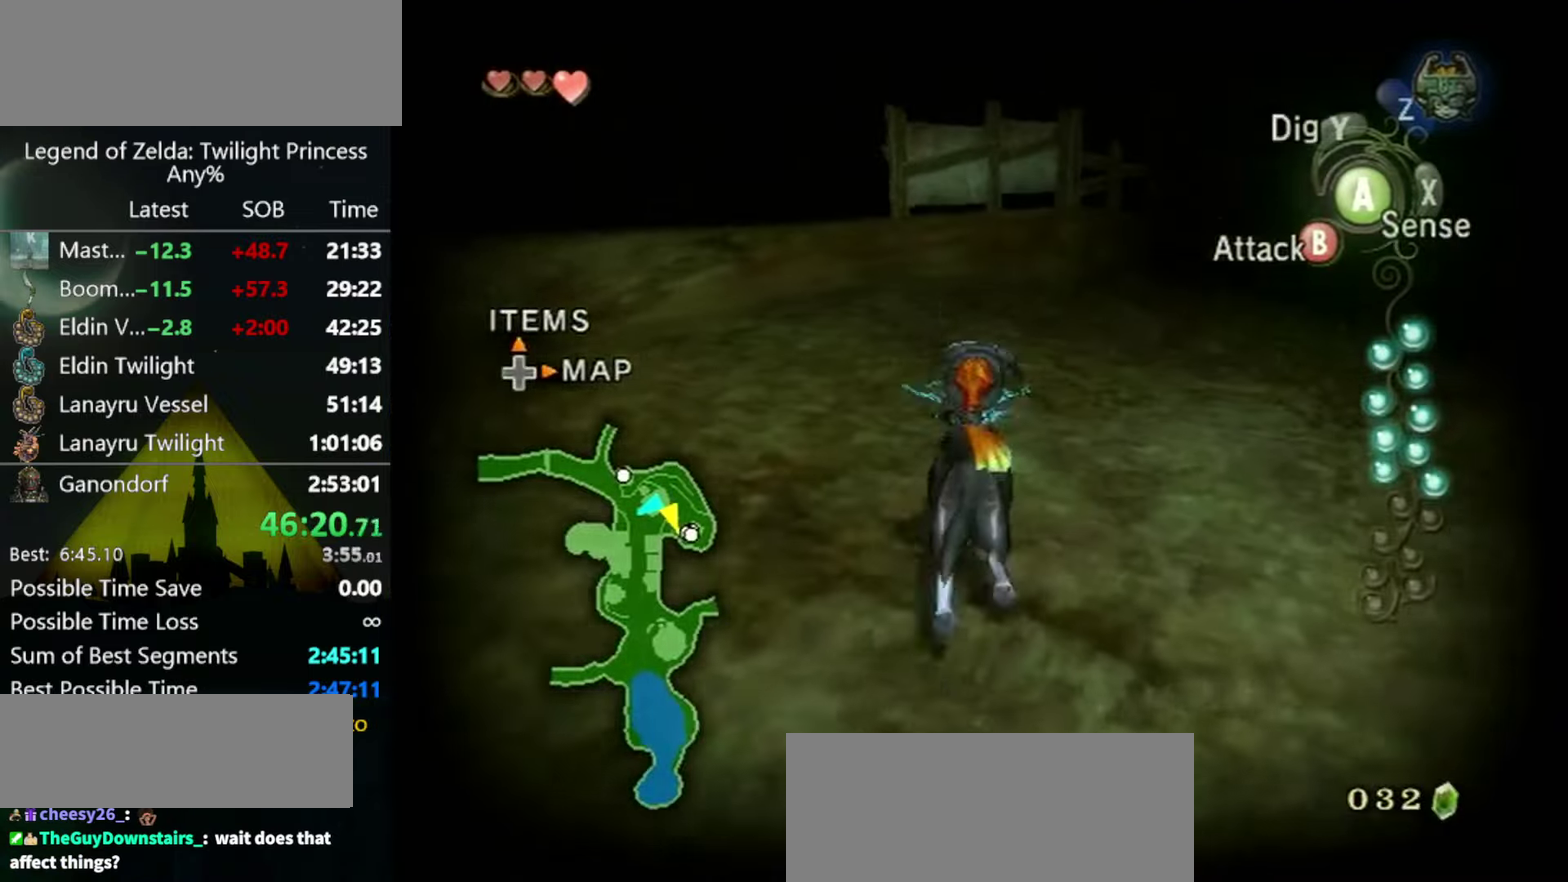
{"buttons": [], "left_stick": "left", "right_stick": "center", "events": [[134, "left_stick", "up-left"], [500, "left_stick", "left"]]}
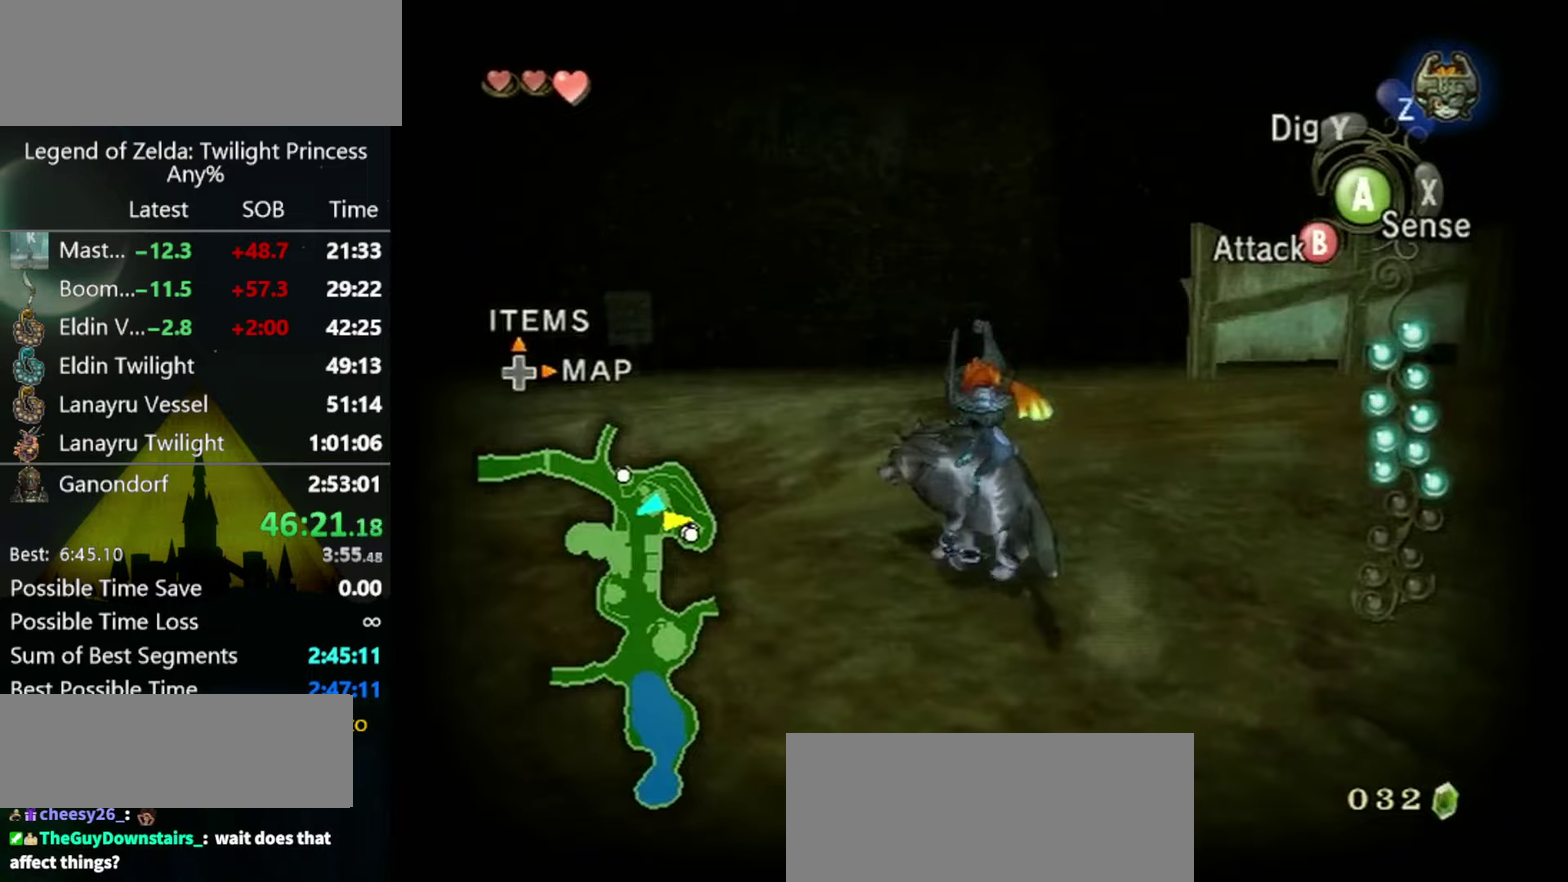
{"buttons": [], "left_stick": "up", "right_stick": "center", "events": [[333, "left_stick", "up-left"], [400, "left_stick", "up"]]}
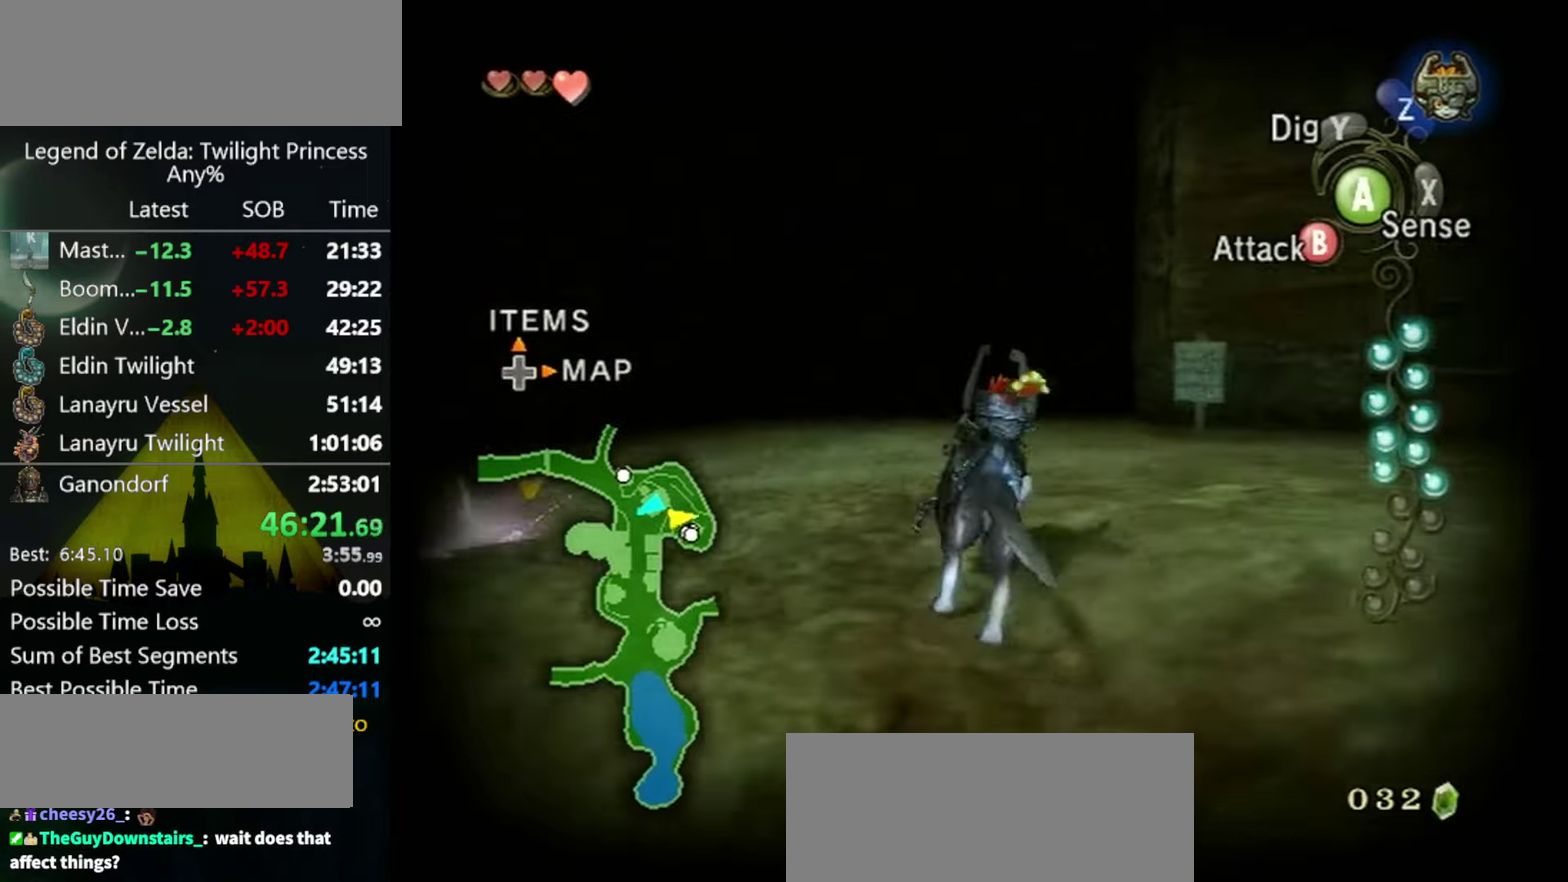
{"buttons": [], "left_stick": "up-right", "right_stick": "center", "events": [[100, "left_stick", "up-right"]]}
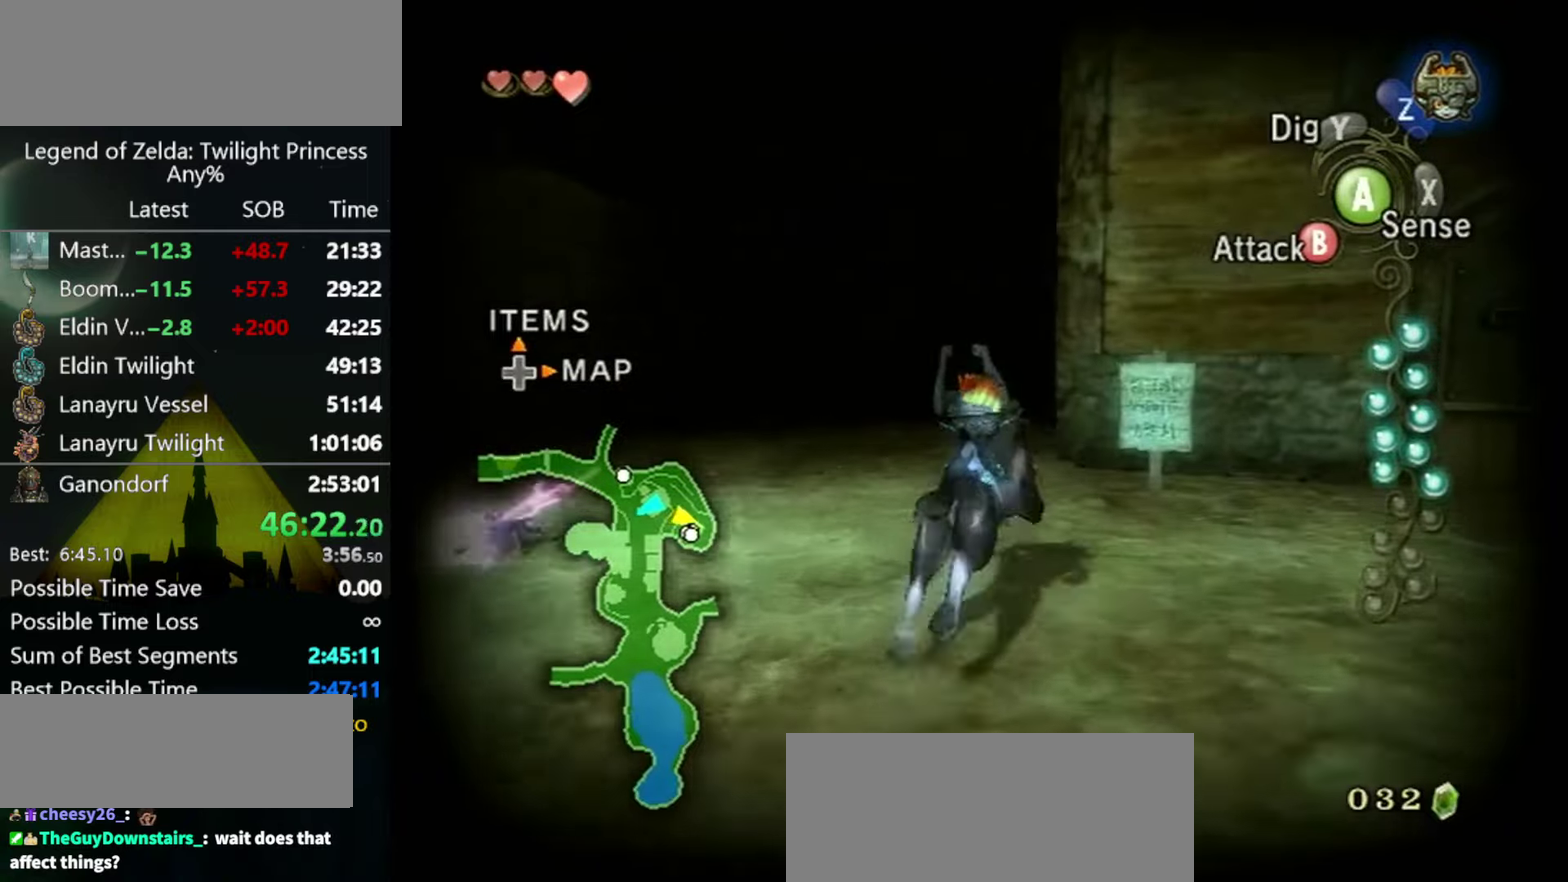
{"buttons": ["B"], "left_stick": "up", "right_stick": "center", "events": [[67, "left_stick", "up"], [433, "B", "down"]]}
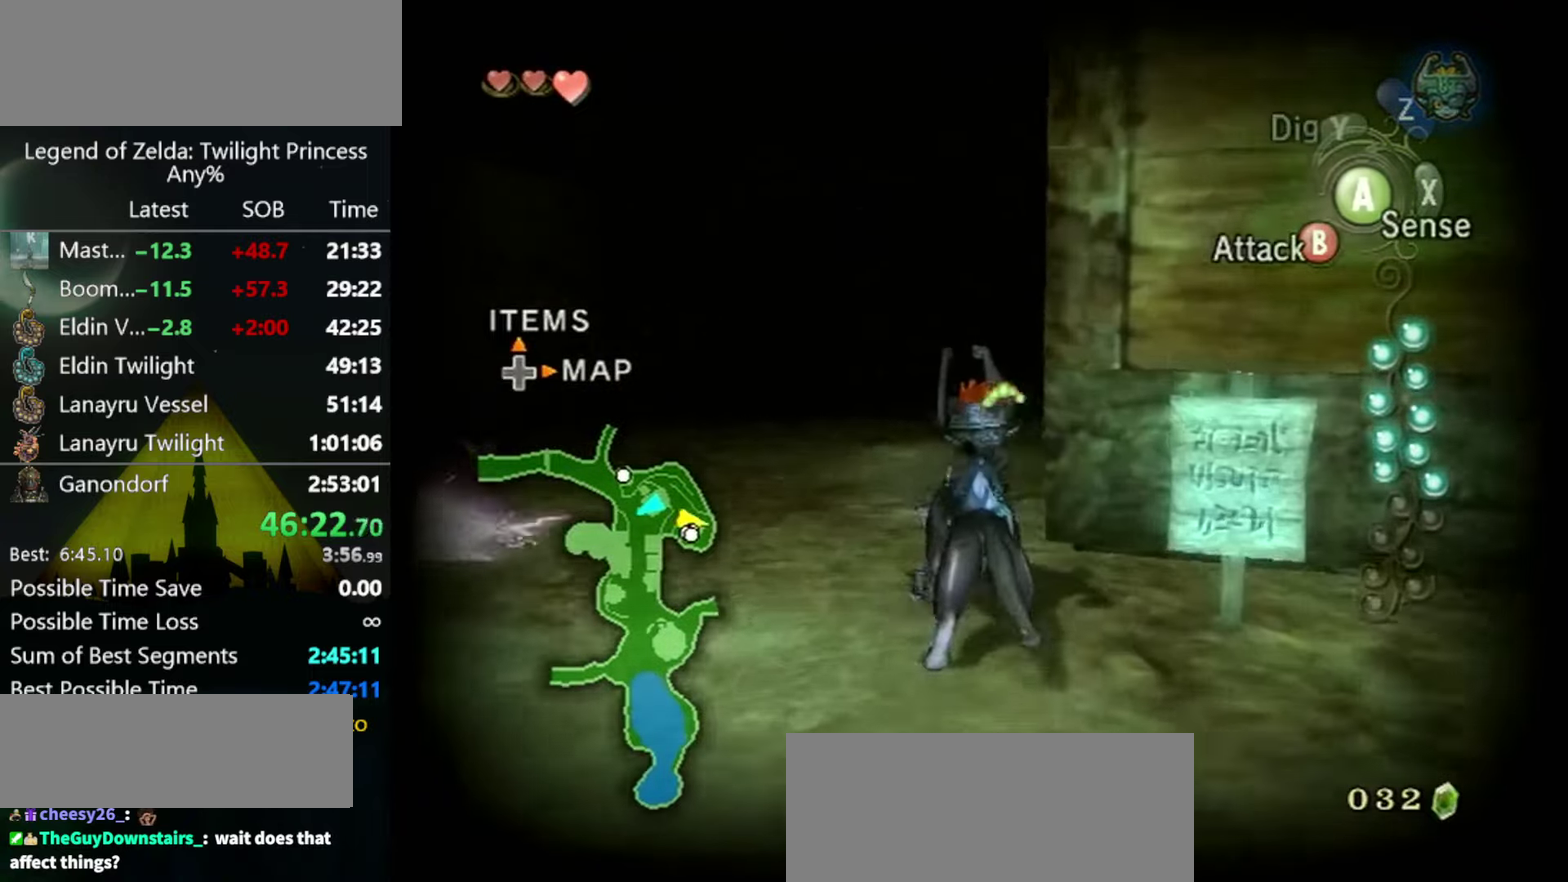
{"buttons": ["B"], "left_stick": "up", "right_stick": "center", "events": [[133, "left_stick", "center"], [200, "left_stick", "up"]]}
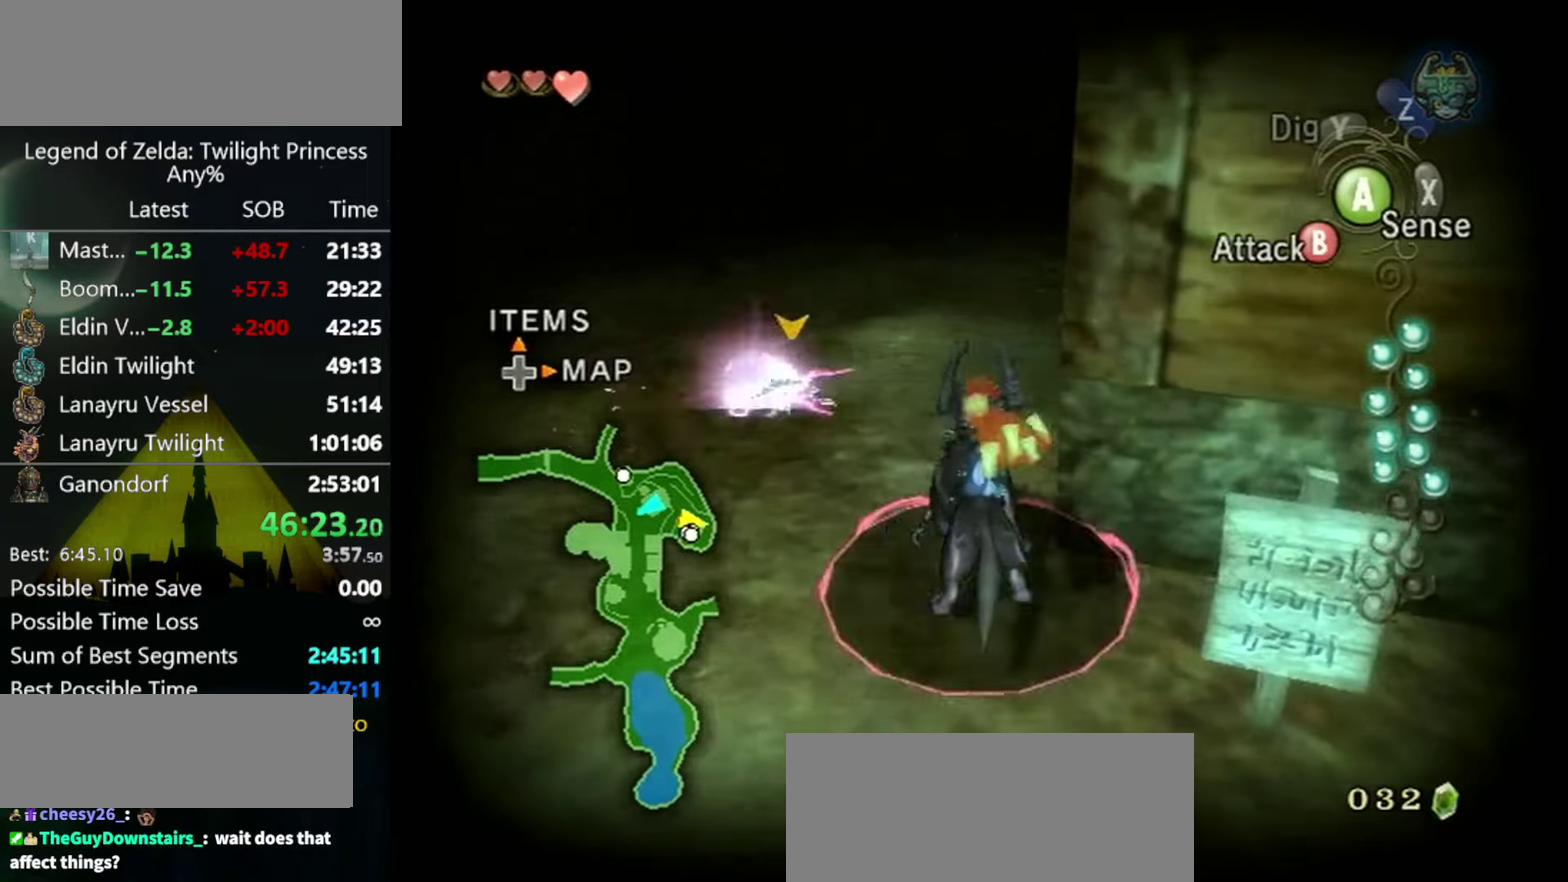
{"buttons": [], "left_stick": "up-right", "right_stick": "center", "events": [[200, "left_stick", "up-right"], [467, "B", "up"]]}
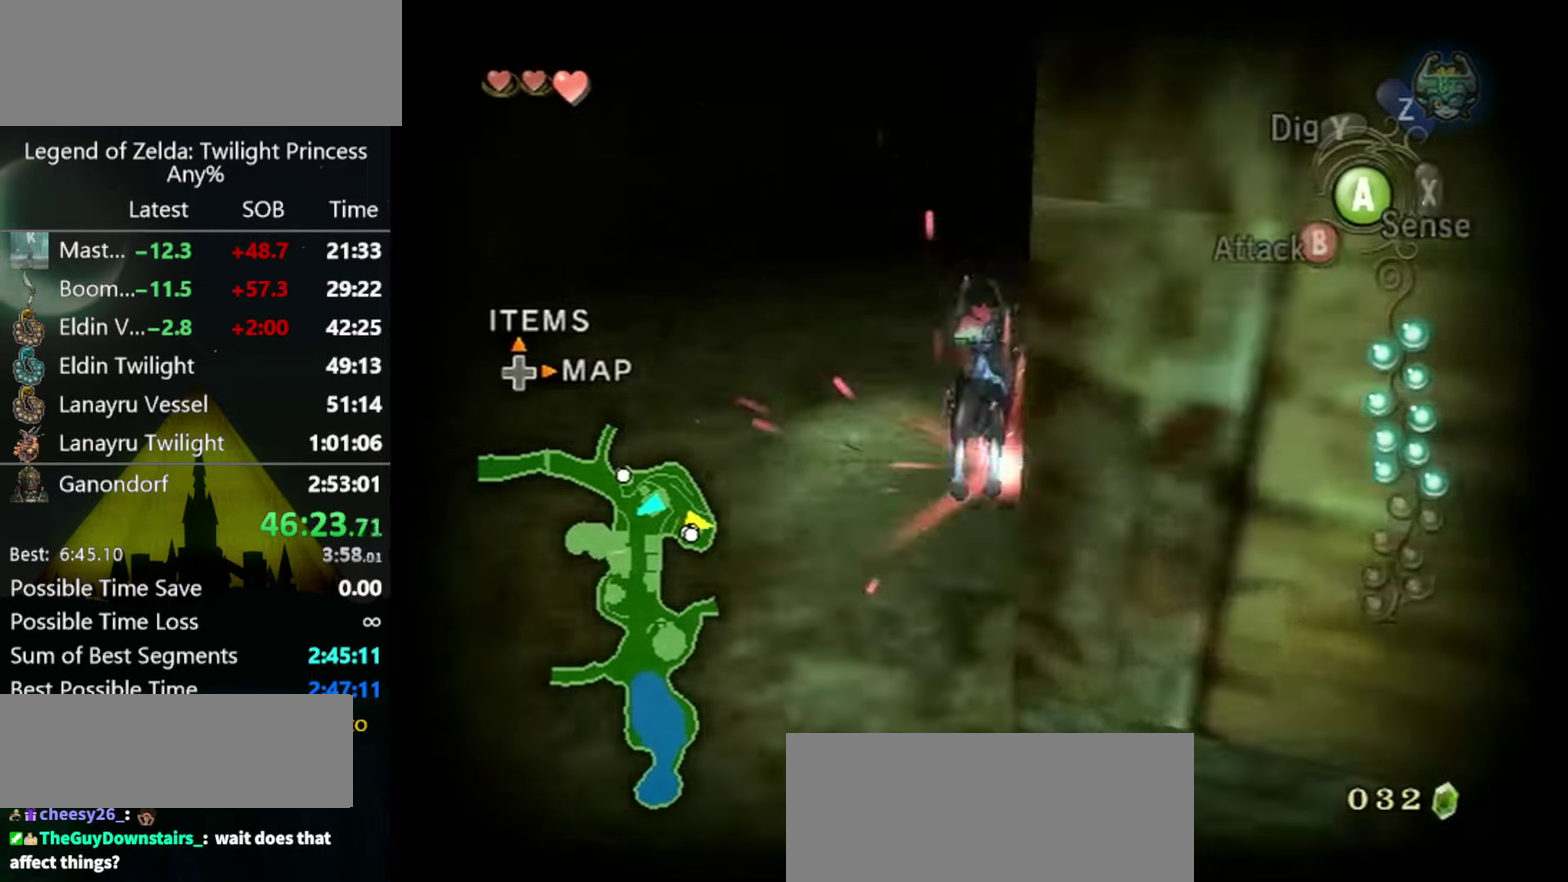
{"buttons": [], "left_stick": "down", "right_stick": "left", "events": [[100, "right_stick", "left"], [200, "left_stick", "up"], [300, "left_stick", "up-left"], [400, "left_stick", "left"], [500, "left_stick", "down"]]}
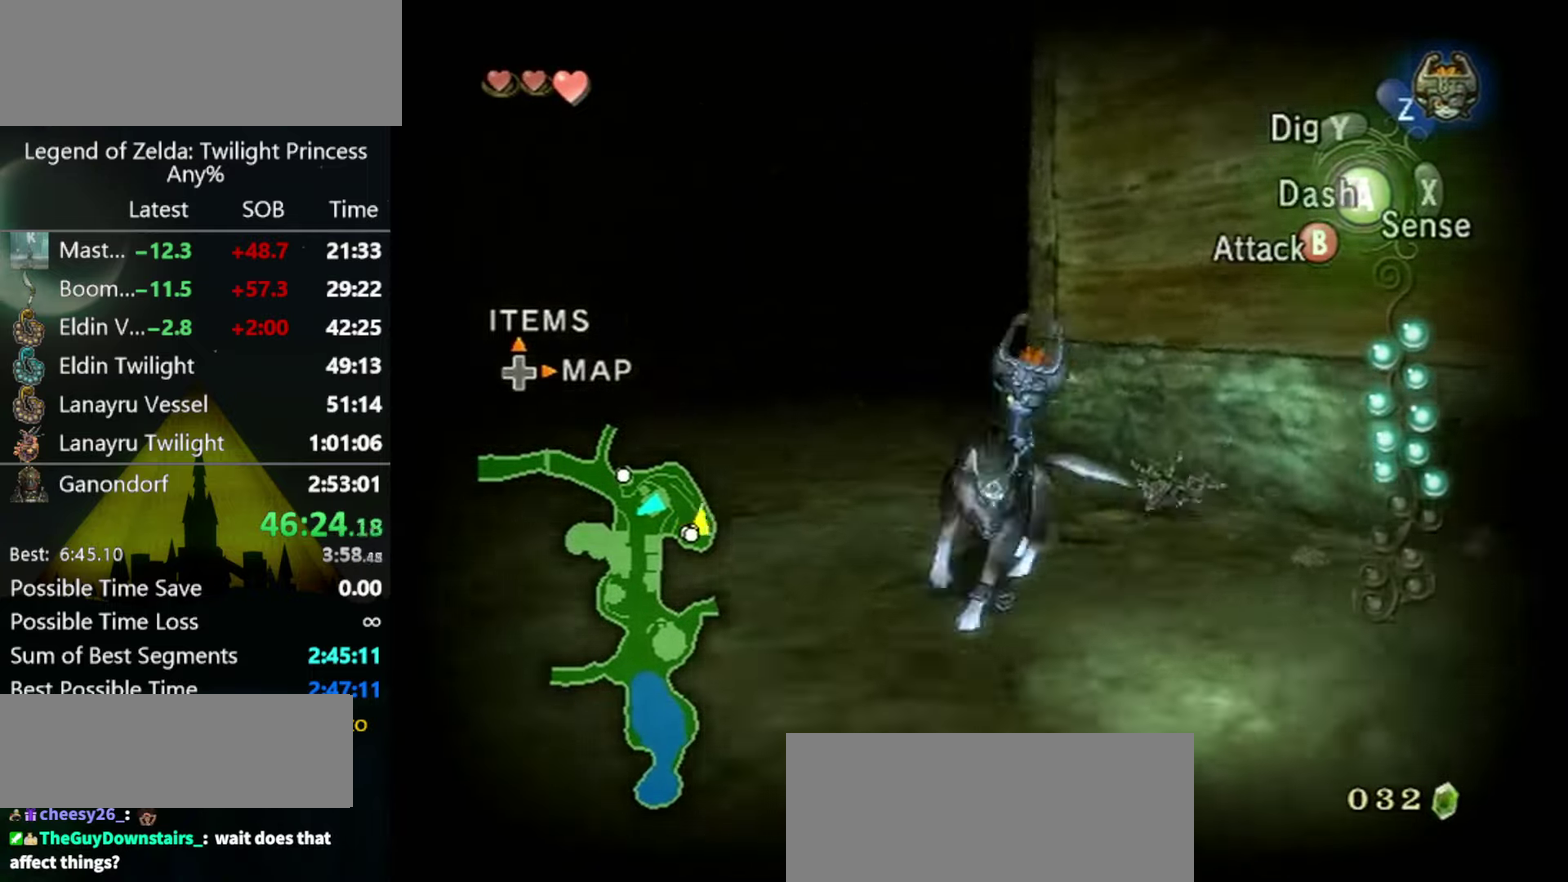
{"buttons": [], "left_stick": "center", "right_stick": "center", "events": [[133, "left_stick", "up-right"], [233, "right_stick", "center"], [267, "left_stick", "up"], [367, "left_stick", "center"]]}
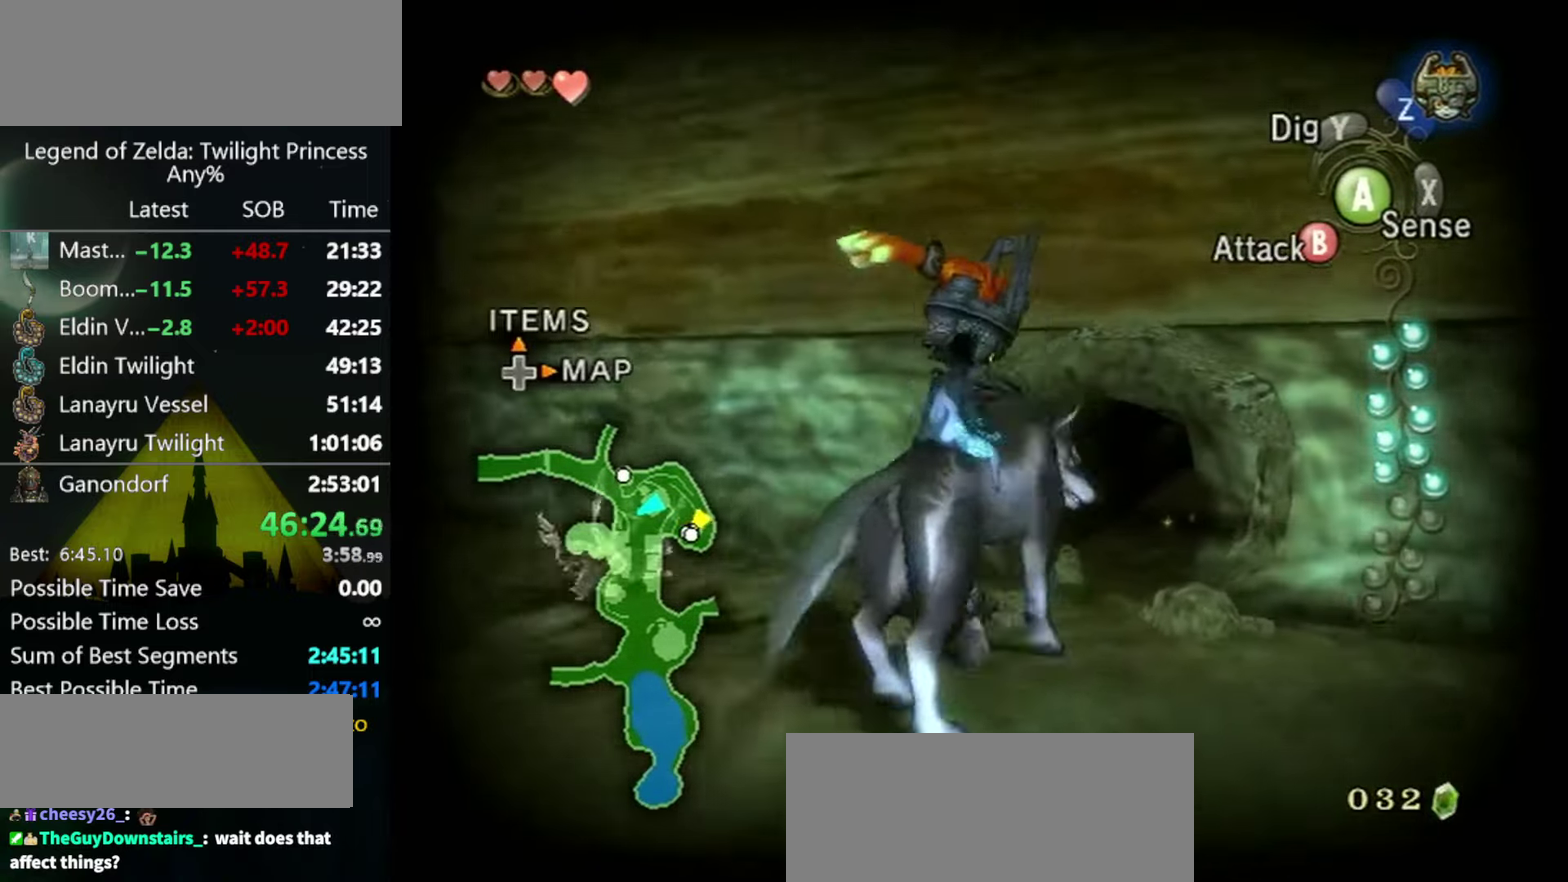
{"buttons": ["A"], "left_stick": "up-right", "right_stick": "center"}
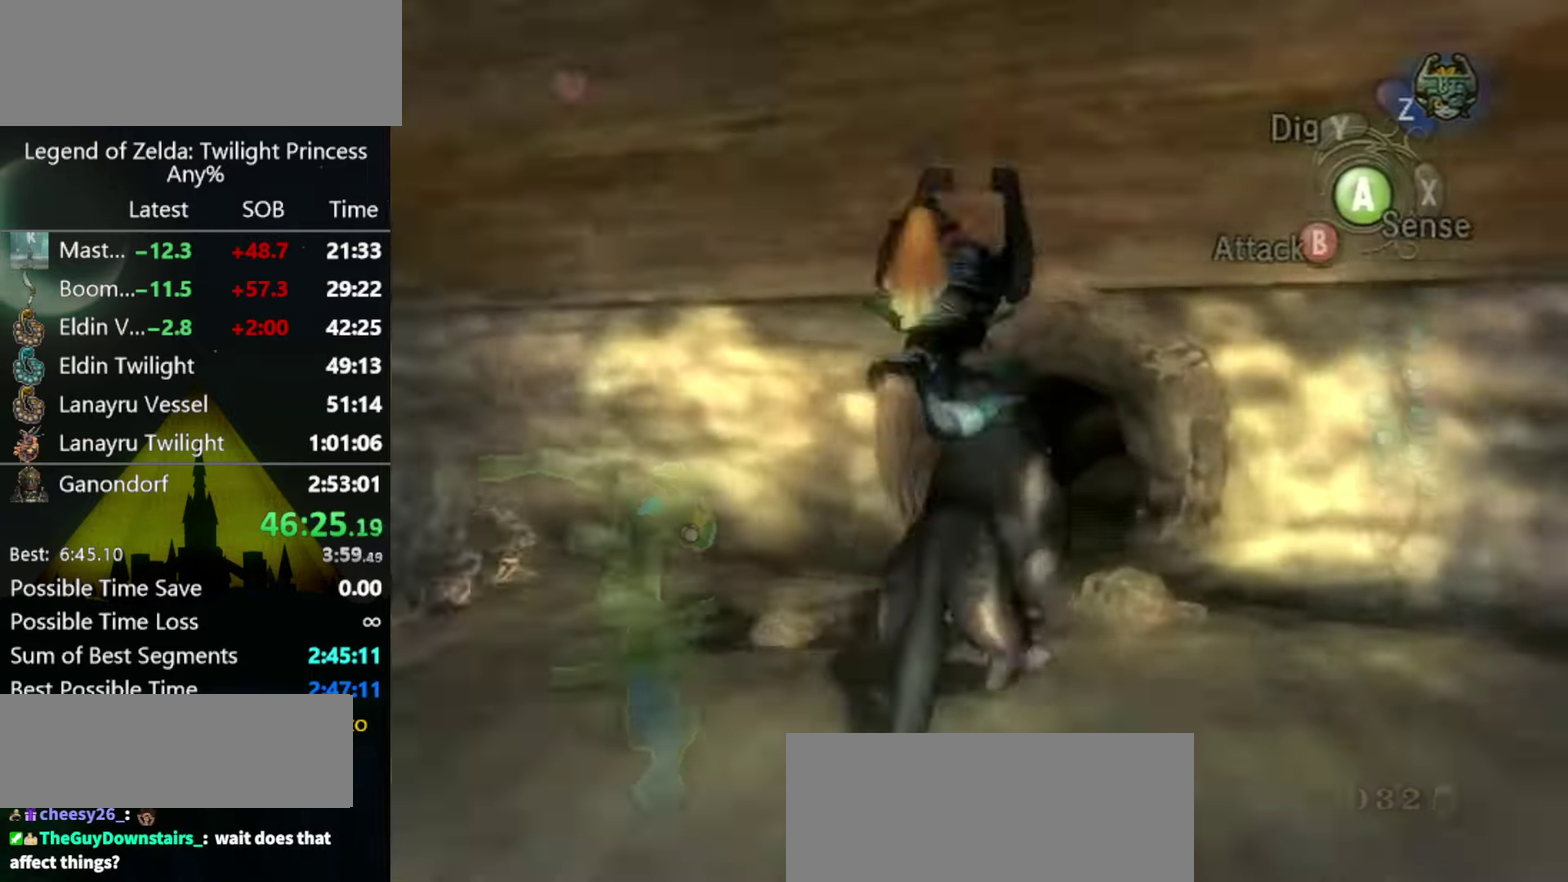
{"buttons": [], "left_stick": "up", "right_stick": "center"}
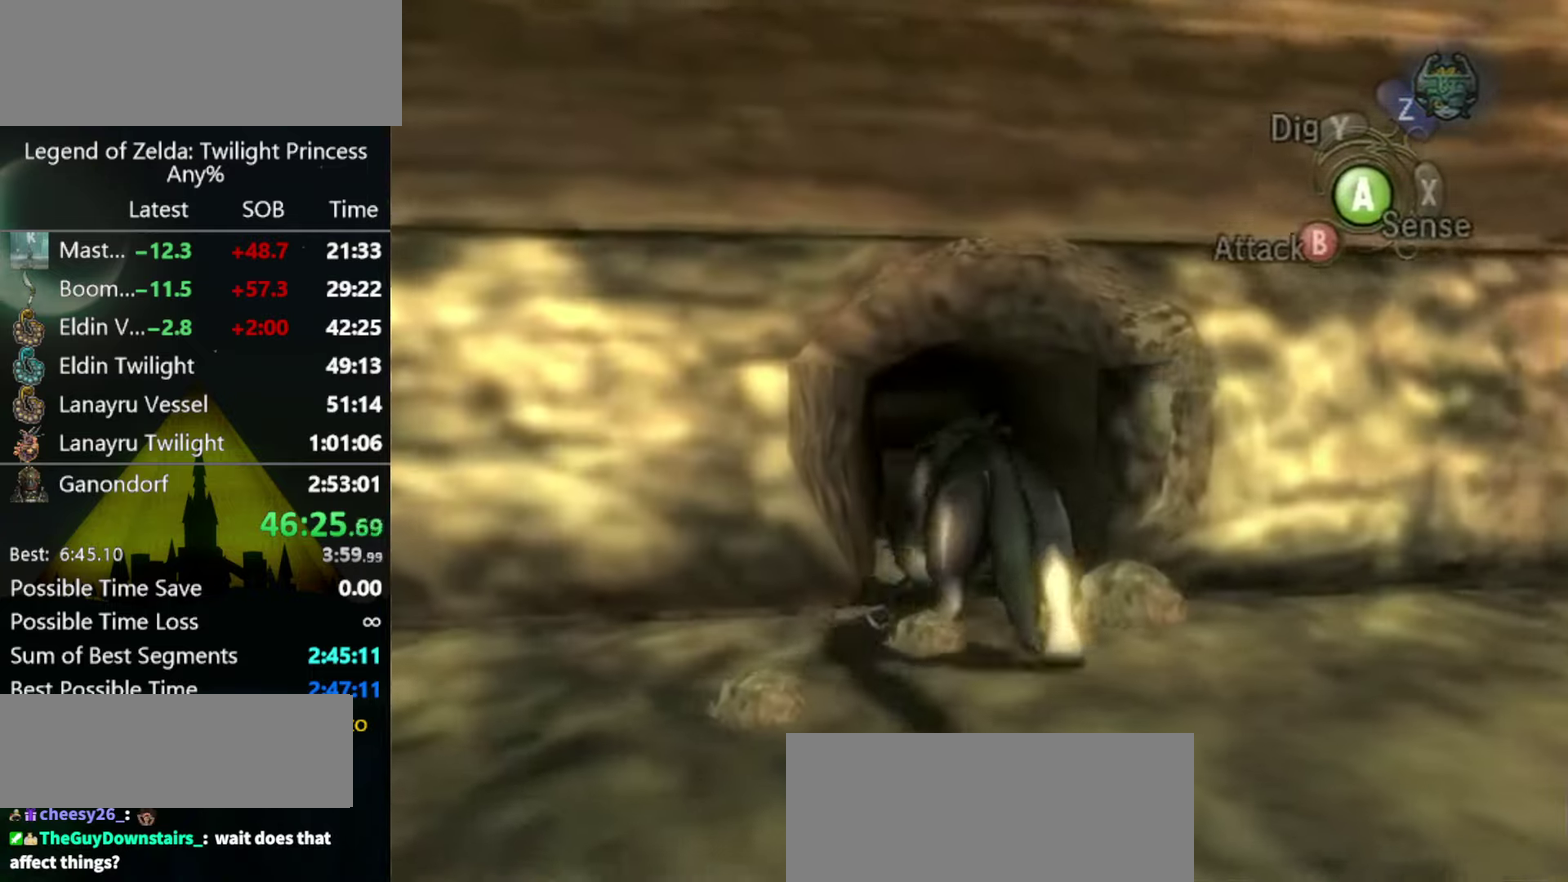
{"buttons": [], "left_stick": "up", "right_stick": "center", "events": [[67, "left_stick", "center"], [133, "left_stick", "up"]]}
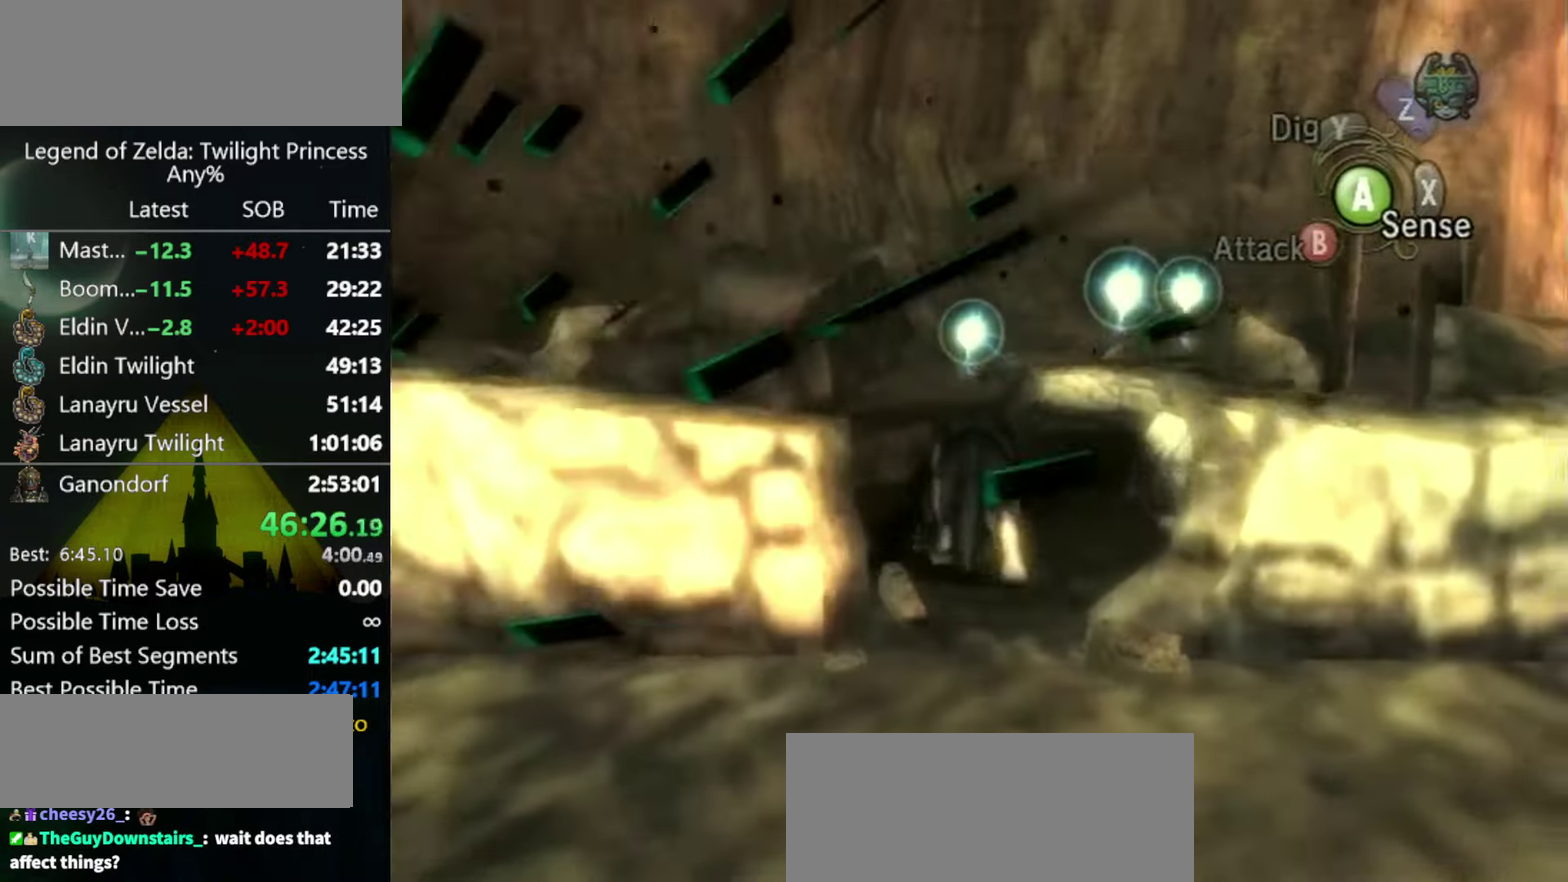
{"buttons": [], "left_stick": "up-right", "right_stick": "center", "events": [[500, "left_stick", "up-right"]]}
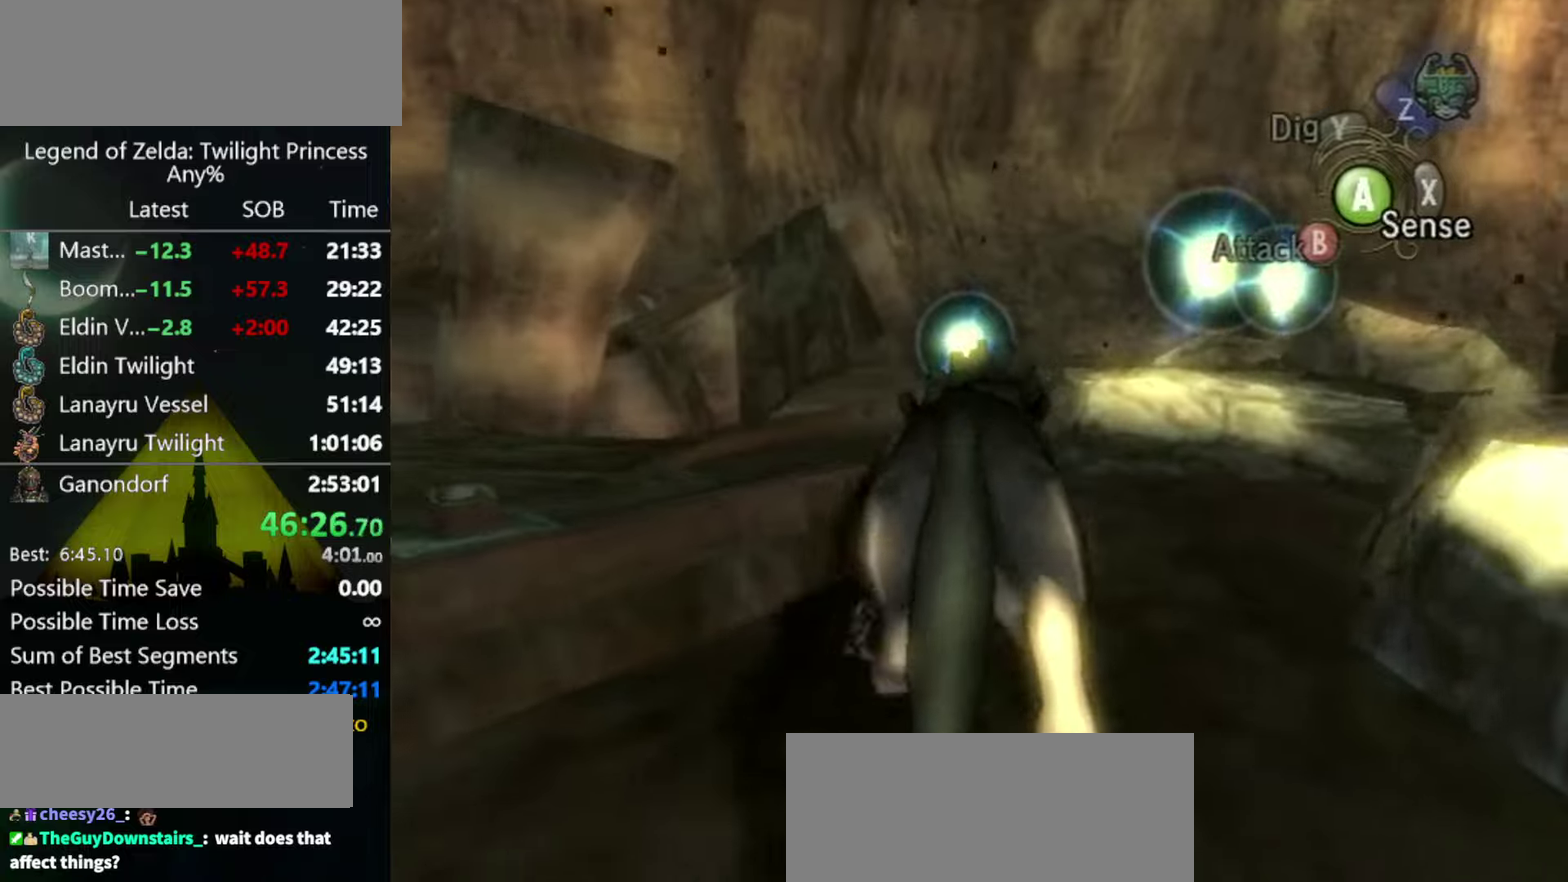
{"buttons": [], "left_stick": "up-right", "right_stick": "center", "events": []}
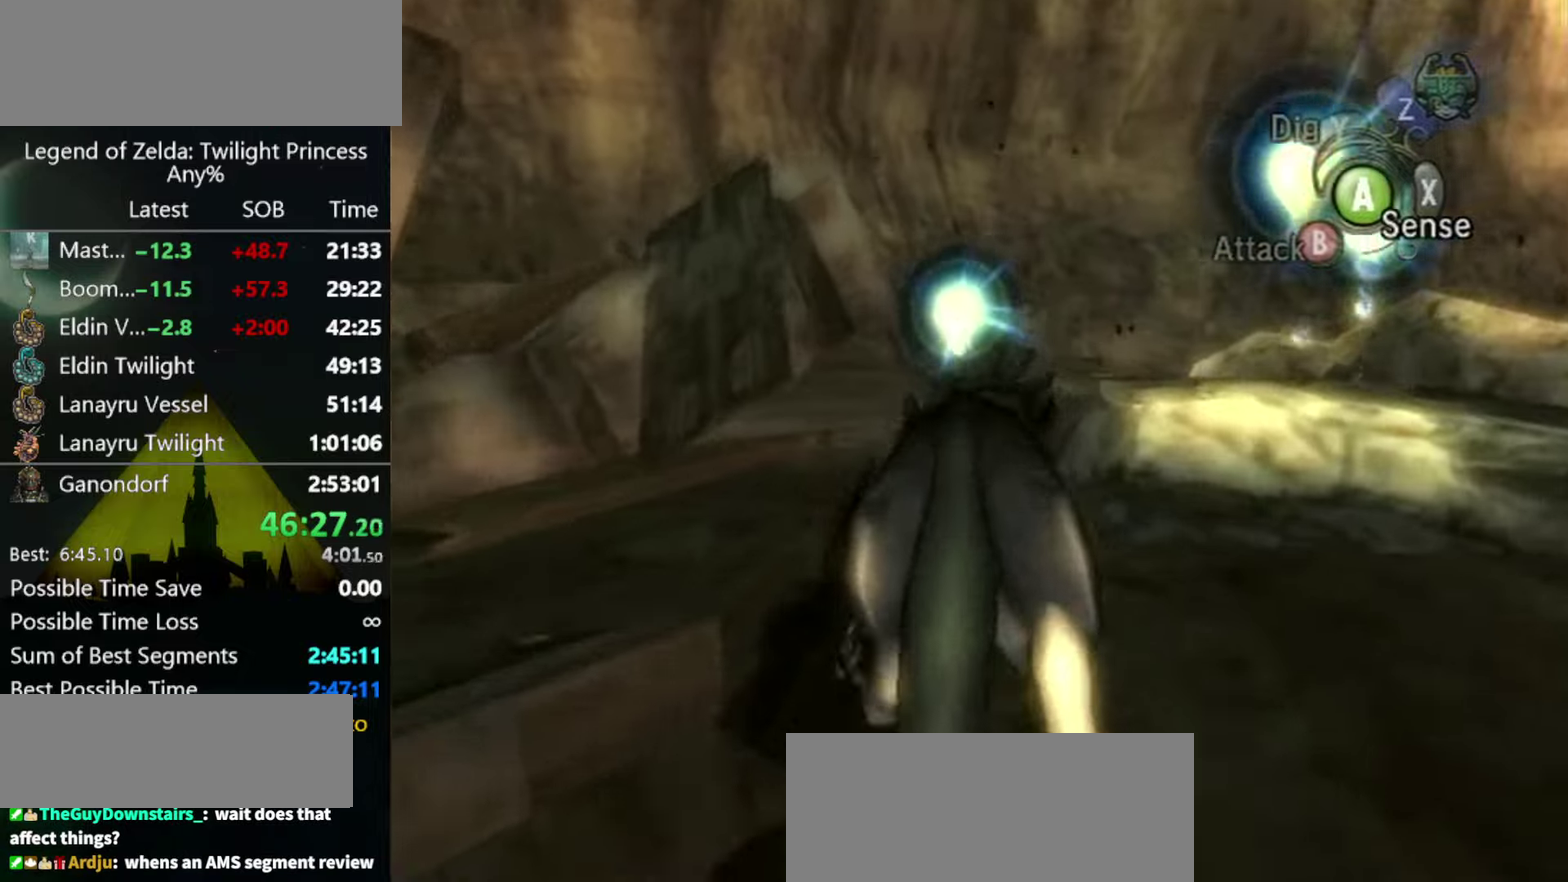
{"buttons": [], "left_stick": "up-right", "right_stick": "center", "events": []}
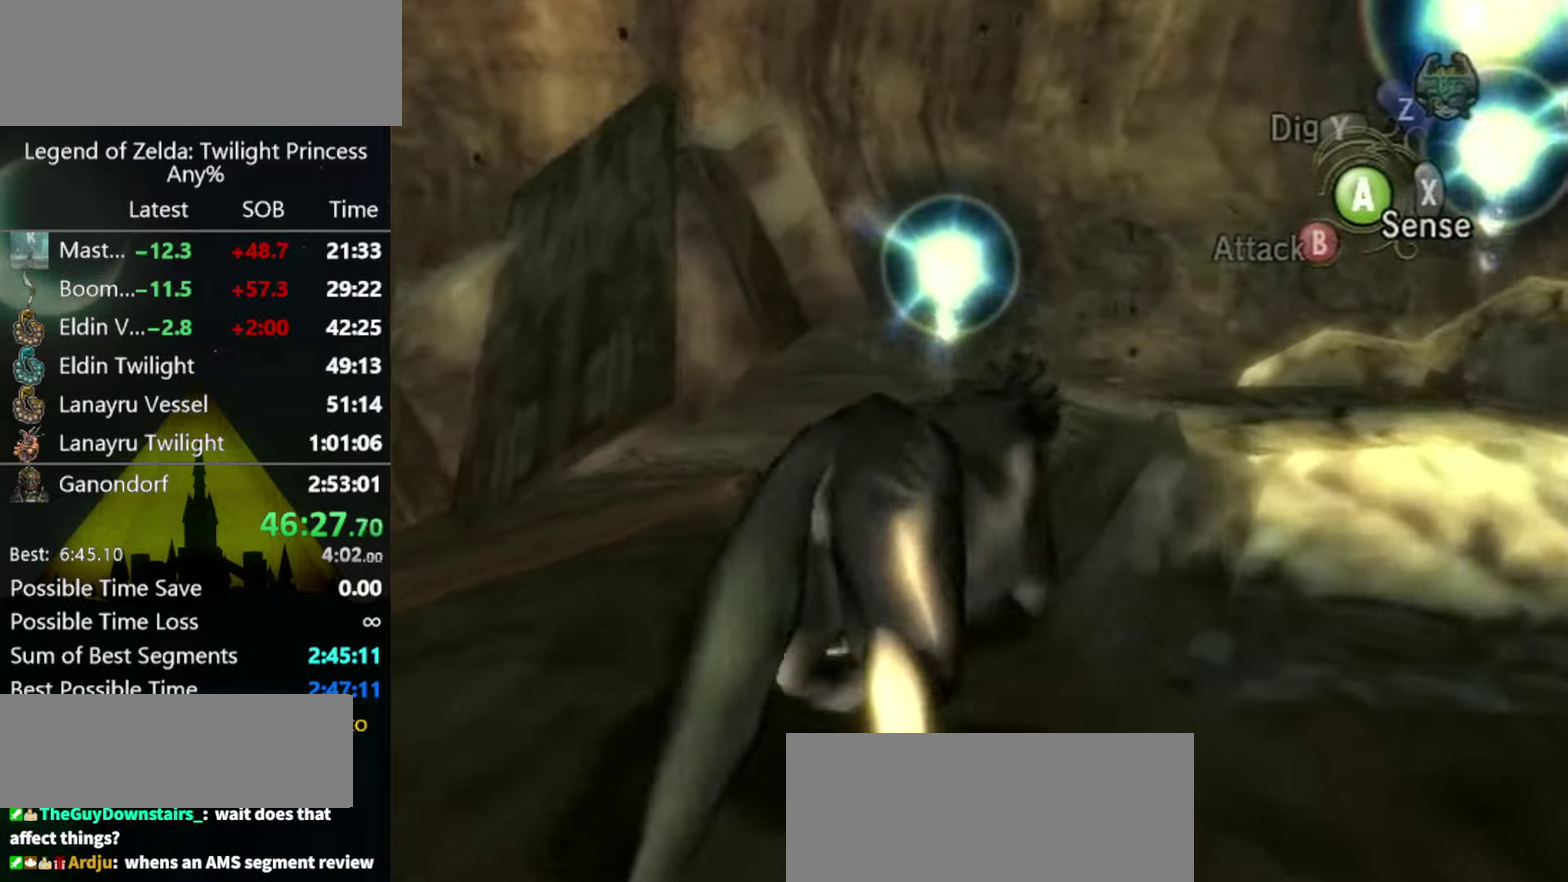
{"buttons": [], "left_stick": "up-right", "right_stick": "center", "events": []}
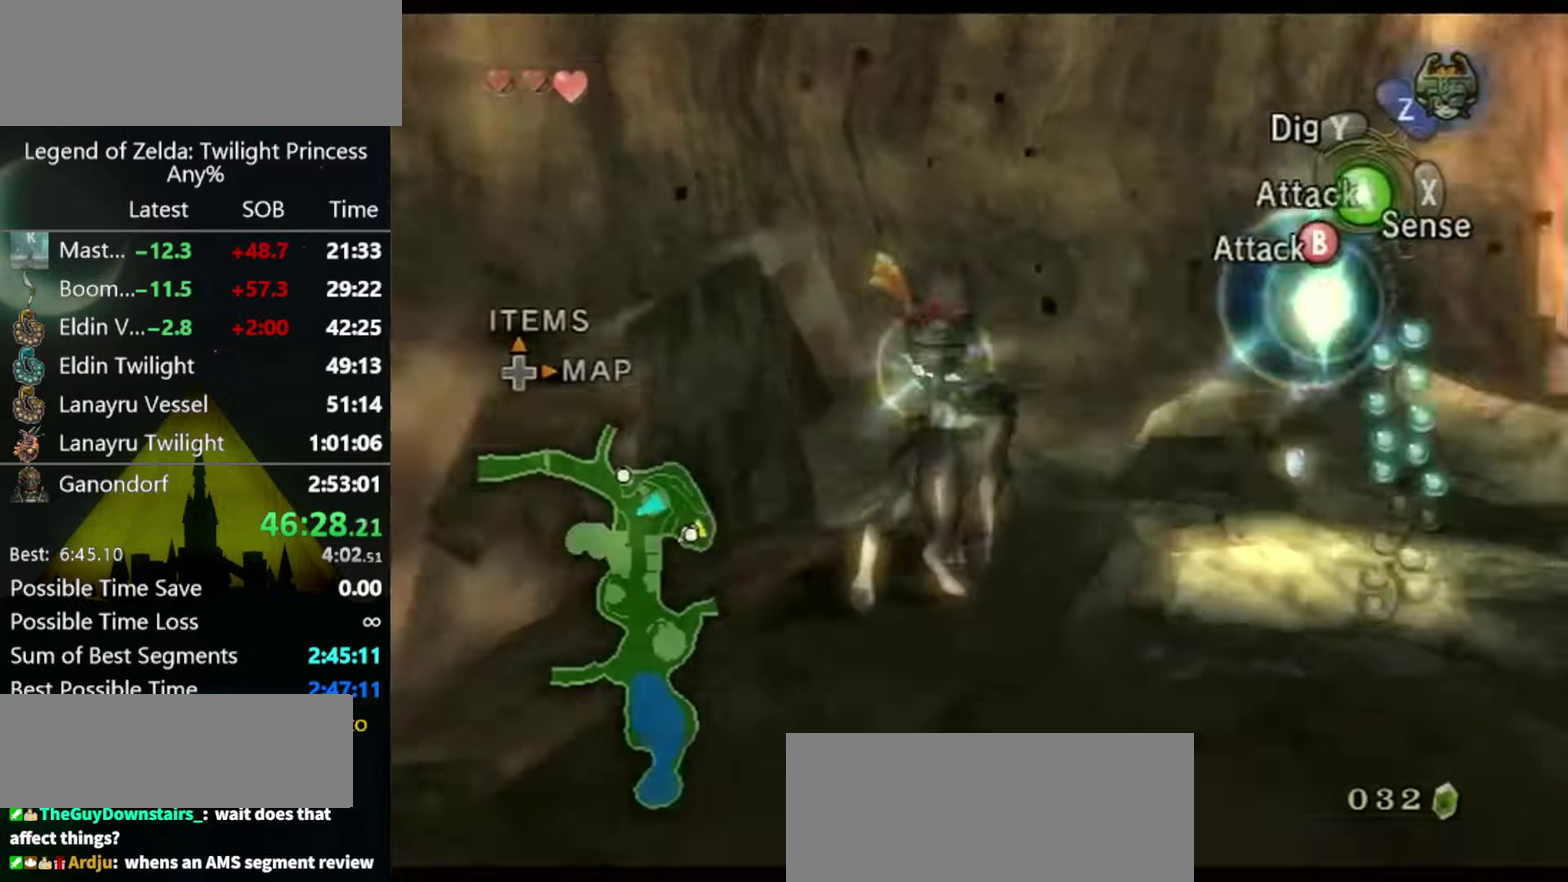
{"buttons": [], "left_stick": "center", "right_stick": "center", "events": [[66, "A", "down"], [66, "L1", "down"], [133, "A", "up"], [200, "A", "down"], [366, "A", "up"], [433, "L1", "up"], [433, "left_stick", "center"]]}
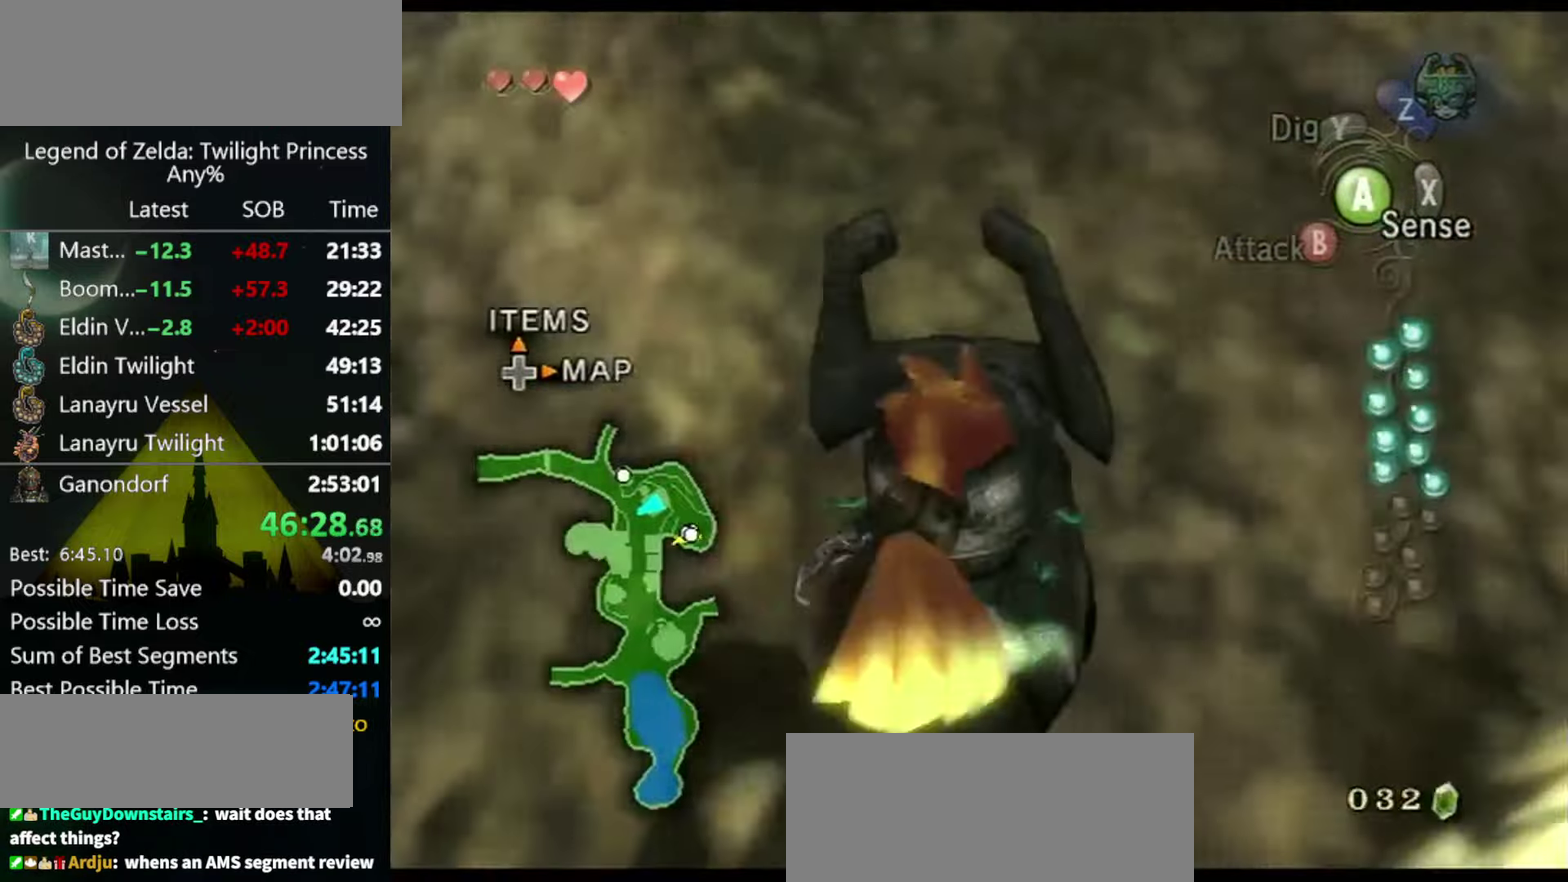
{"buttons": [], "left_stick": "up-right", "right_stick": "center", "events": [[66, "left_stick", "right"], [466, "left_stick", "up-right"]]}
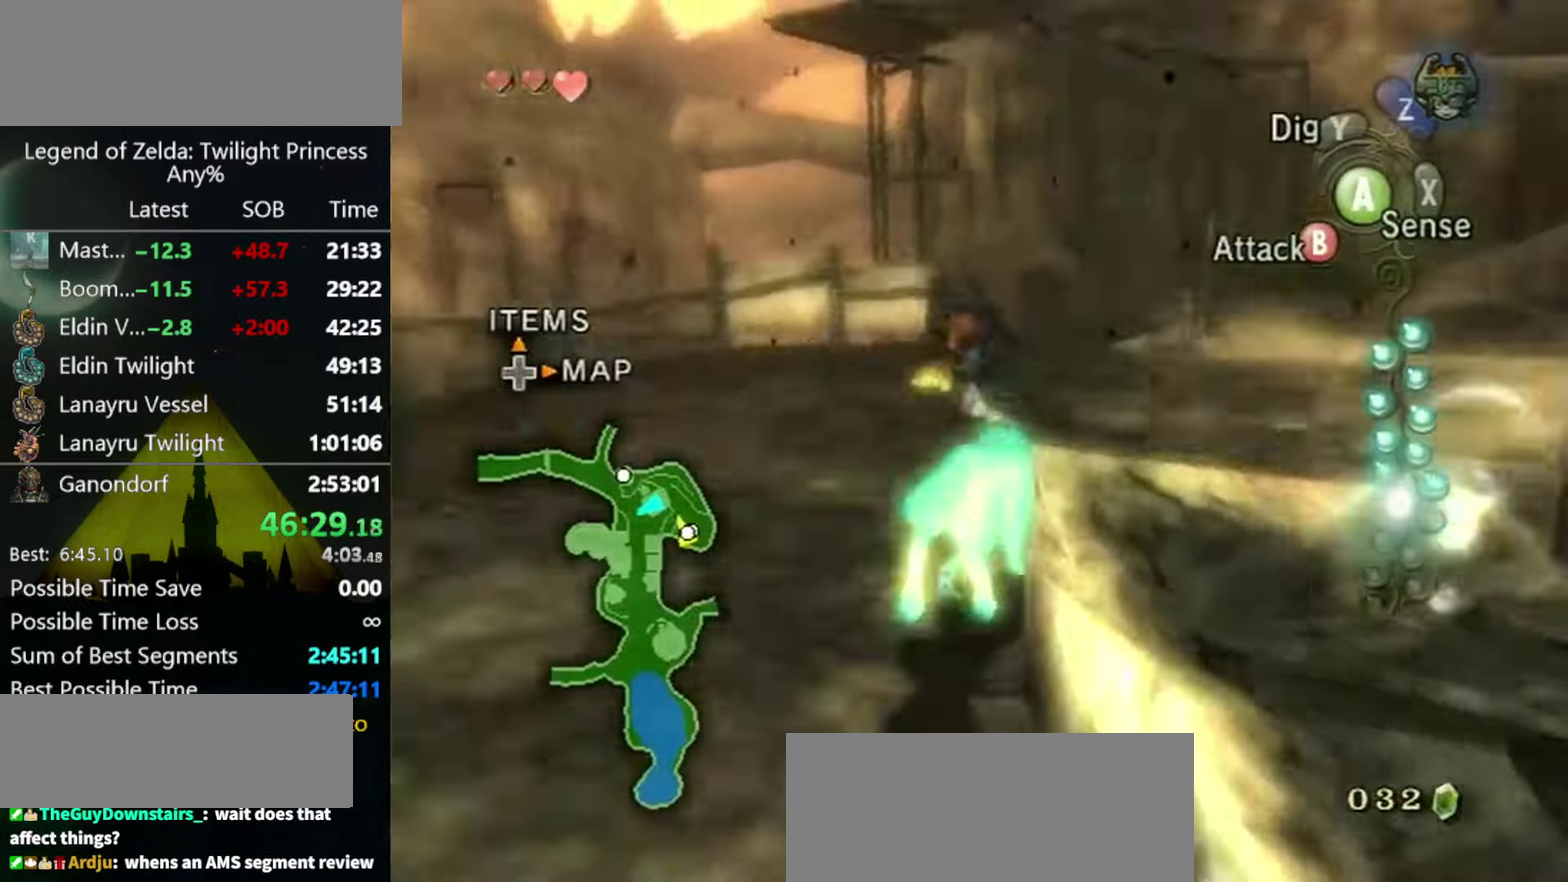
{"buttons": [], "left_stick": "up", "right_stick": "center", "events": [[66, "right_stick", "left"], [233, "left_stick", "up"], [233, "right_stick", "center"]]}